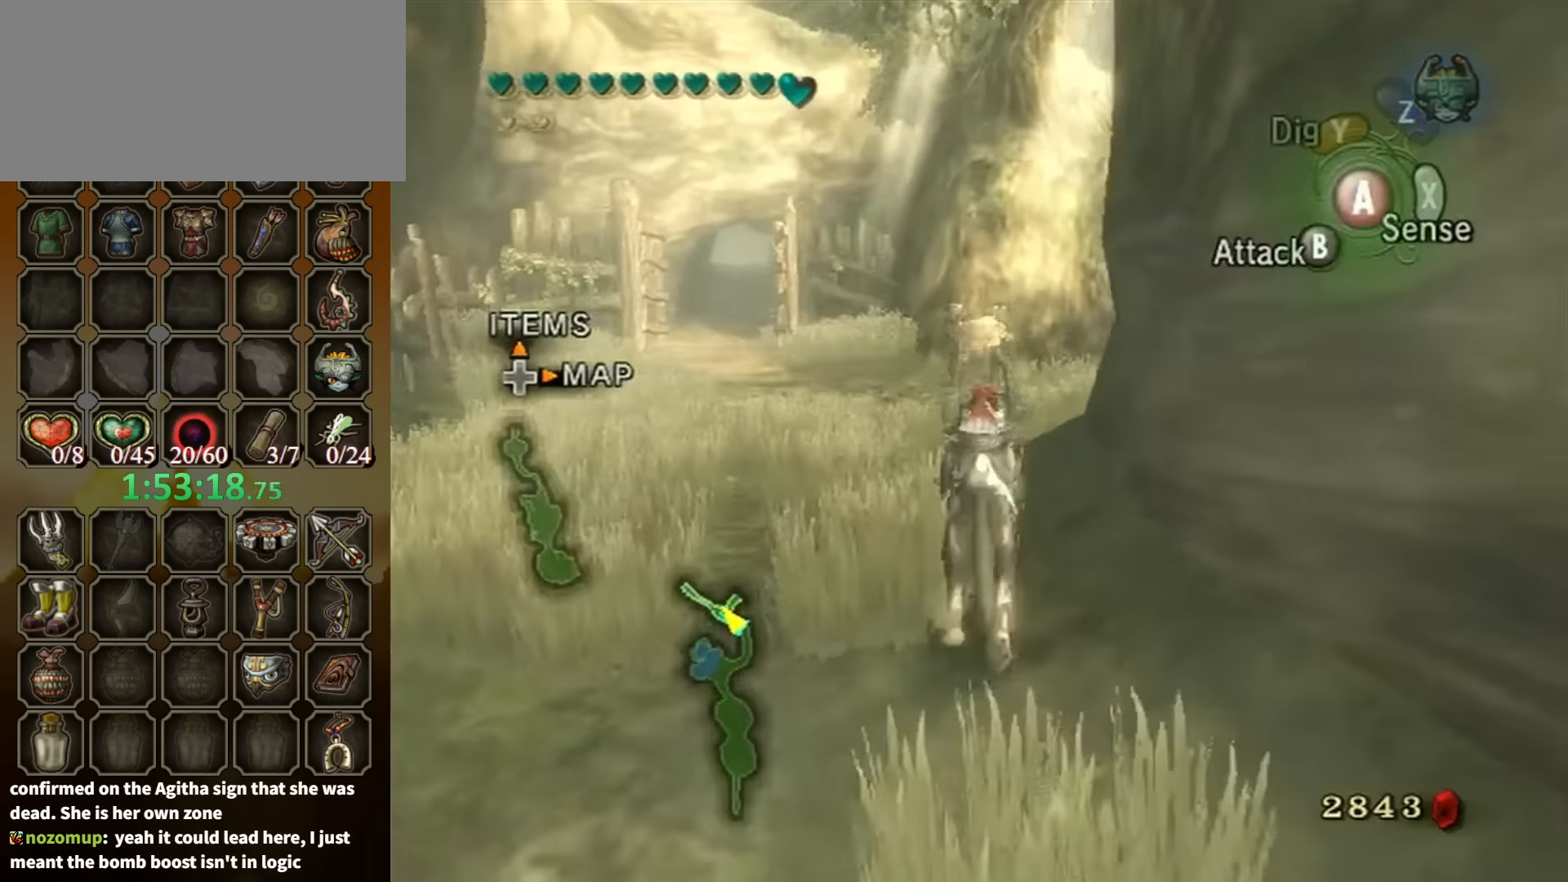
Gameplay with a controller (Nintendo layout); each line is a JSON object with the inputs held at the frame after it. "events" lists button and stick changes between this image and that frame as [ms after this image, input, new state], when the widget could be followed in between. Not read: L3 R3.
{"buttons": [], "left_stick": "up-right", "right_stick": "center", "events": [[34, "A", "down"], [67, "A", "up"], [167, "A", "down"], [234, "A", "up"], [300, "A", "down"], [367, "A", "up"], [400, "left_stick", "up-right"]]}
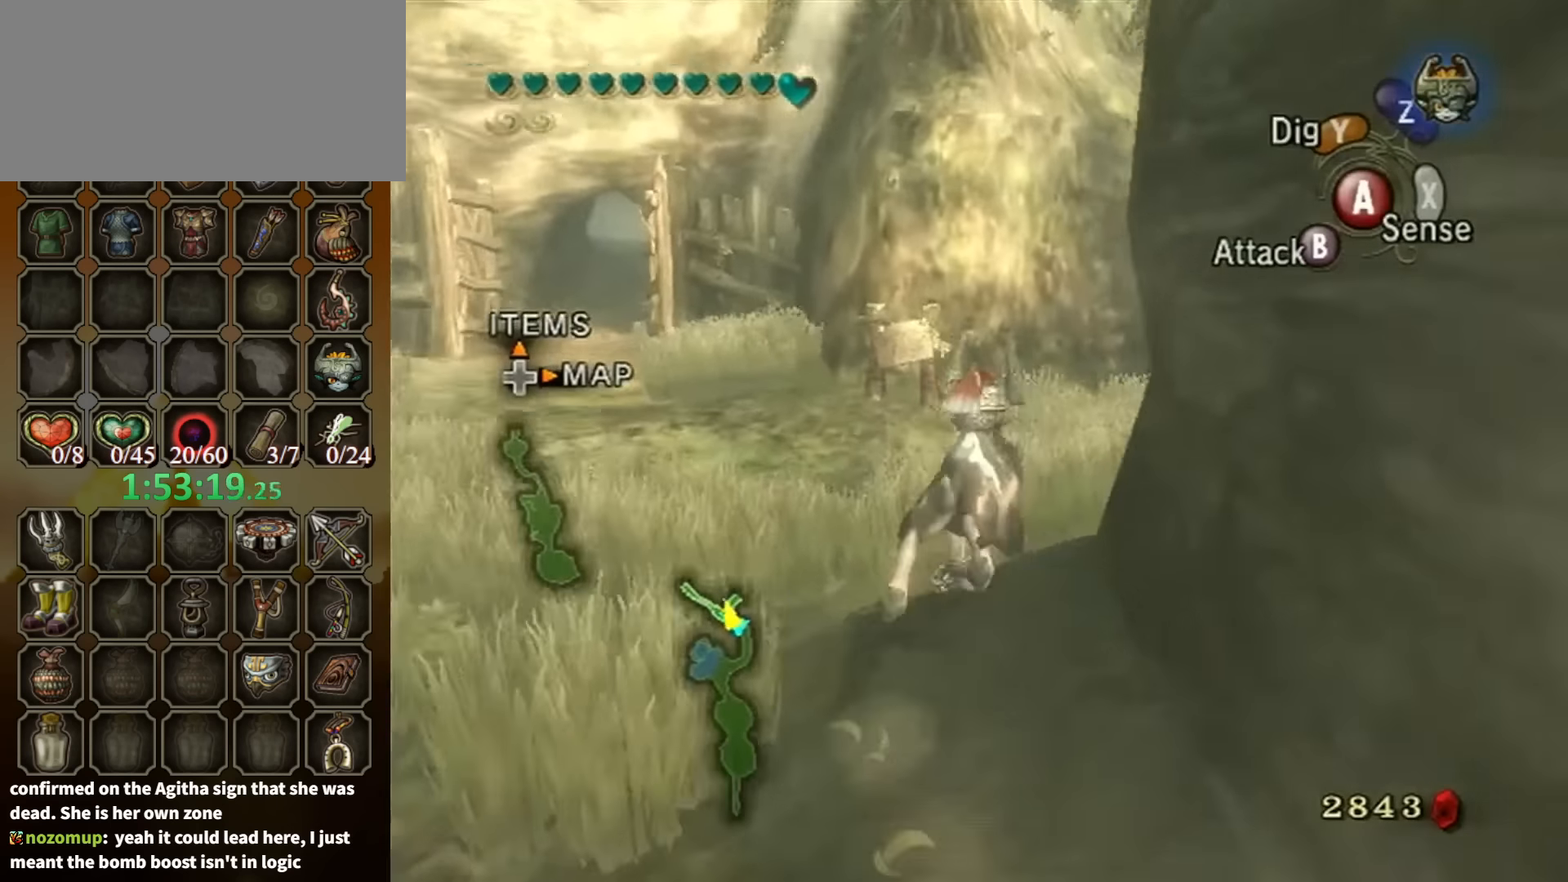
{"buttons": [], "left_stick": "up-right", "right_stick": "center", "events": [[200, "right_stick", "left"], [400, "right_stick", "center"]]}
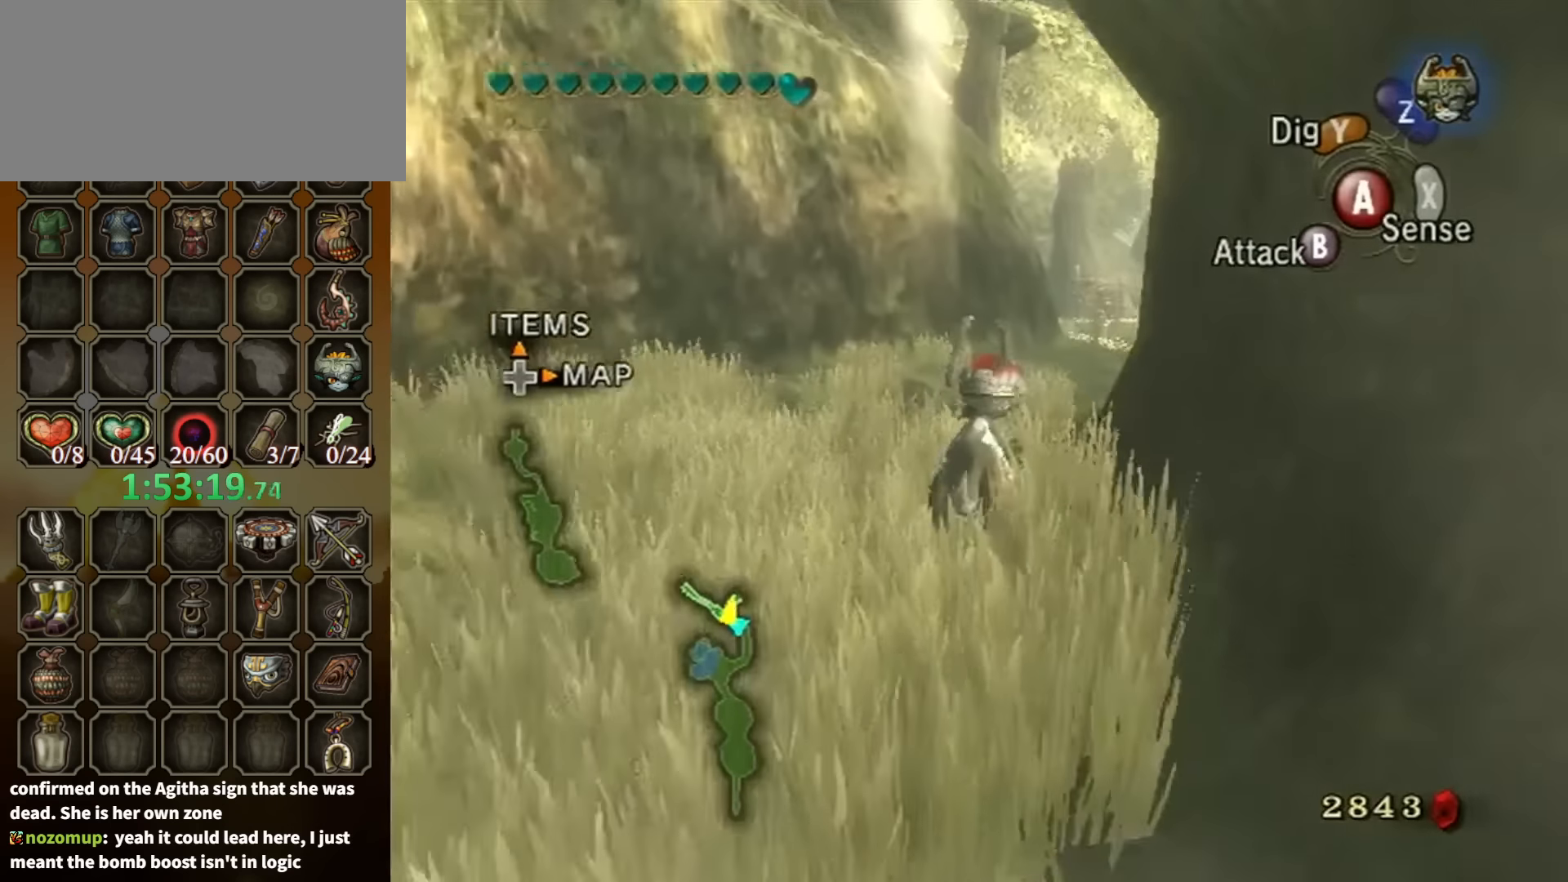
{"buttons": ["A"], "left_stick": "up", "right_stick": "center", "events": [[300, "left_stick", "up"], [334, "A", "down"], [434, "A", "up"], [500, "A", "down"]]}
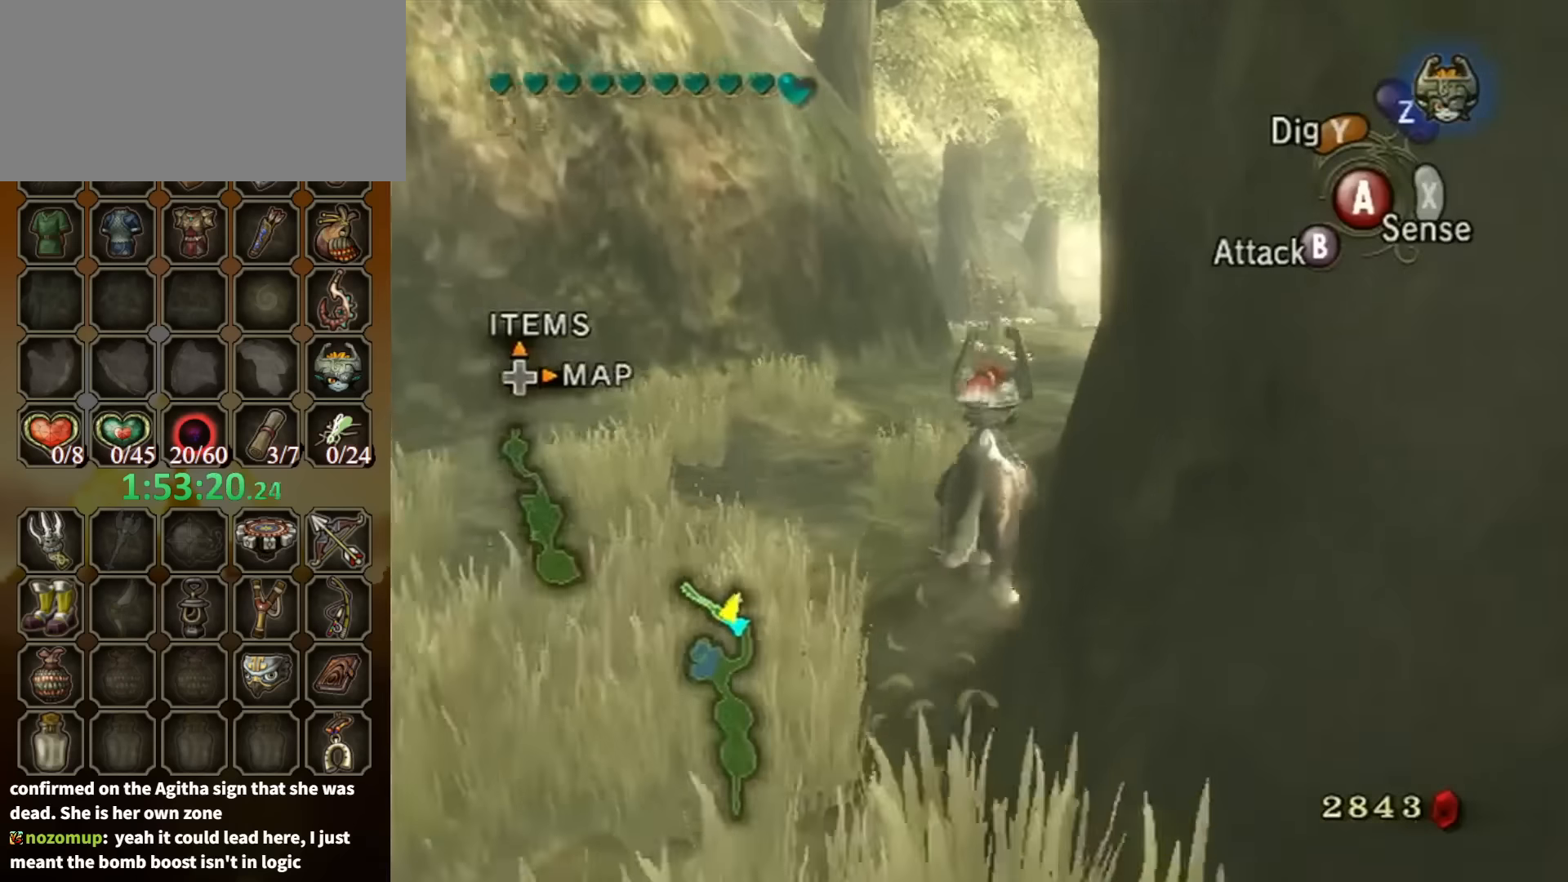
{"buttons": ["A"], "left_stick": "up", "right_stick": "center", "events": [[67, "A", "up"], [167, "A", "down"], [234, "A", "up"], [334, "A", "down"], [400, "A", "up"], [467, "A", "down"]]}
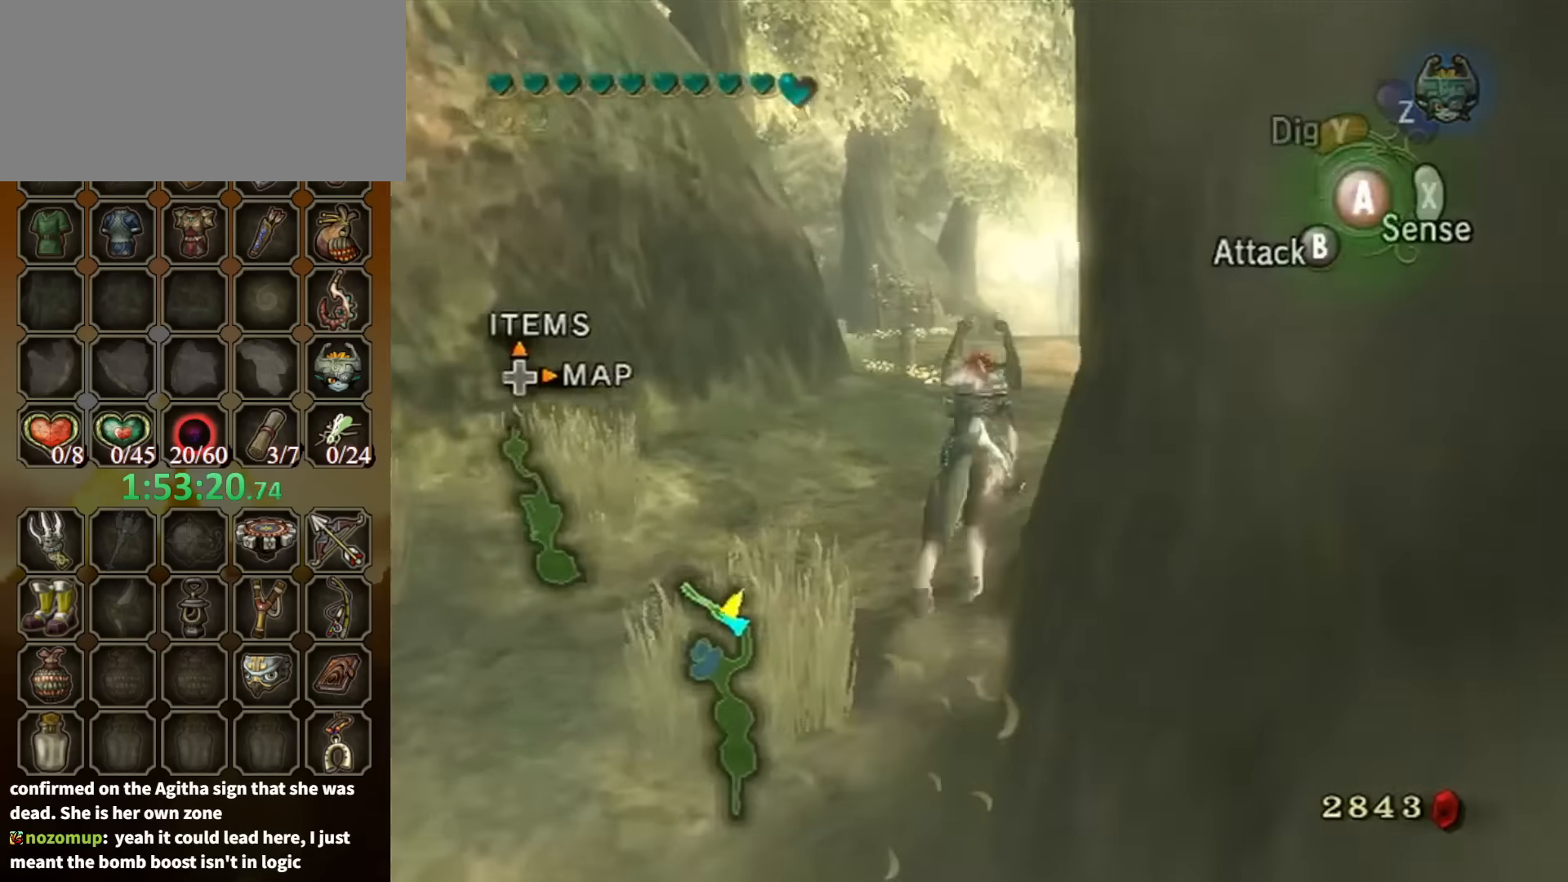
{"buttons": [], "left_stick": "up", "right_stick": "center", "events": [[67, "A", "up"], [134, "A", "down"], [200, "A", "up"], [267, "A", "down"], [400, "A", "up"]]}
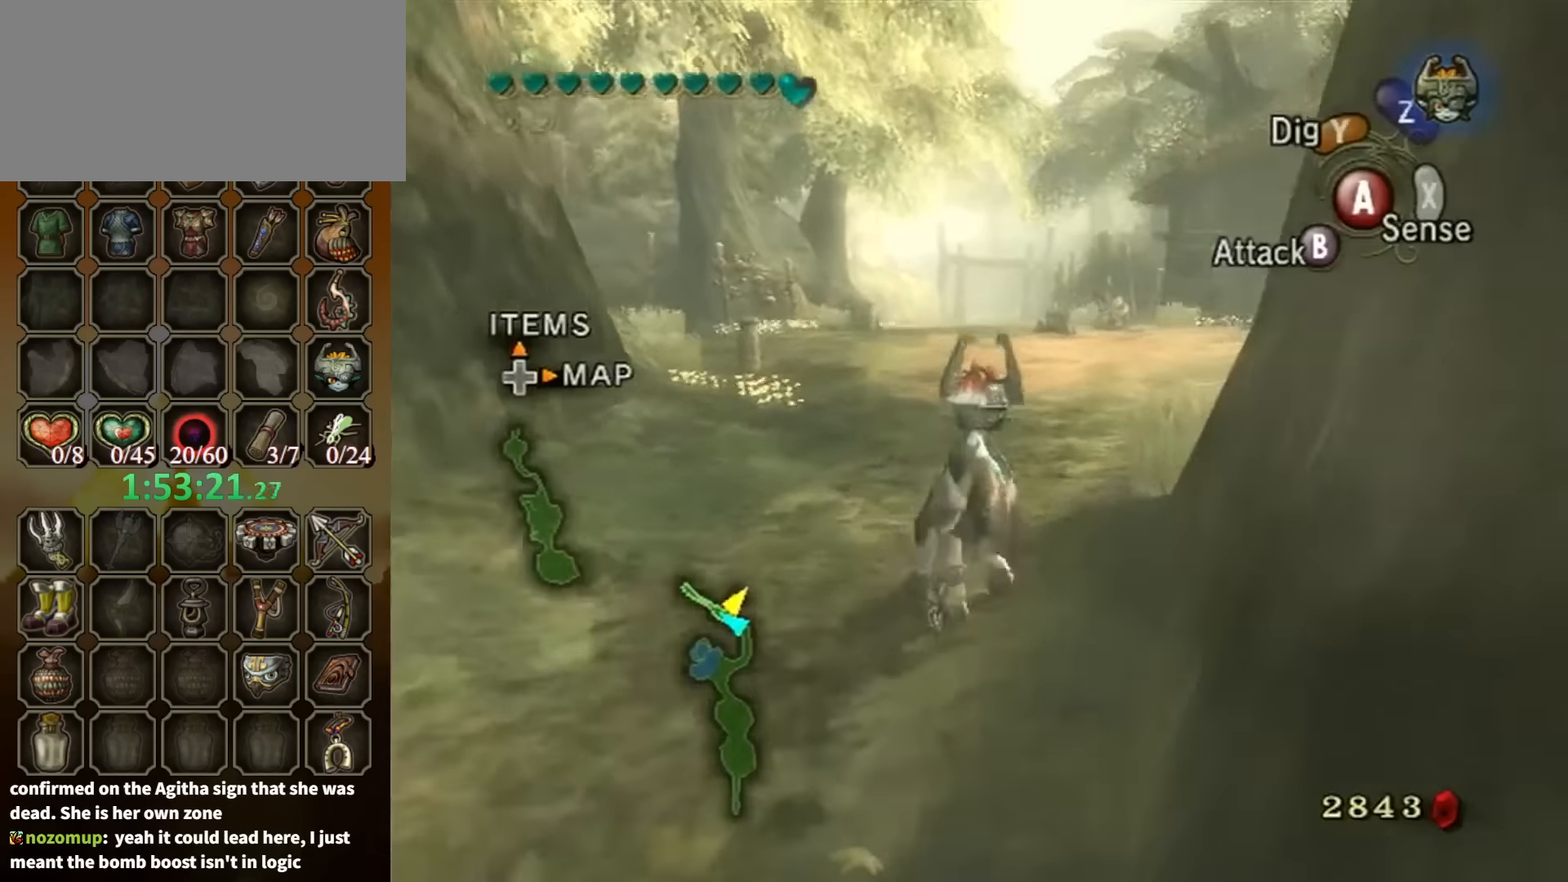
{"buttons": [], "left_stick": "up", "right_stick": "center", "events": []}
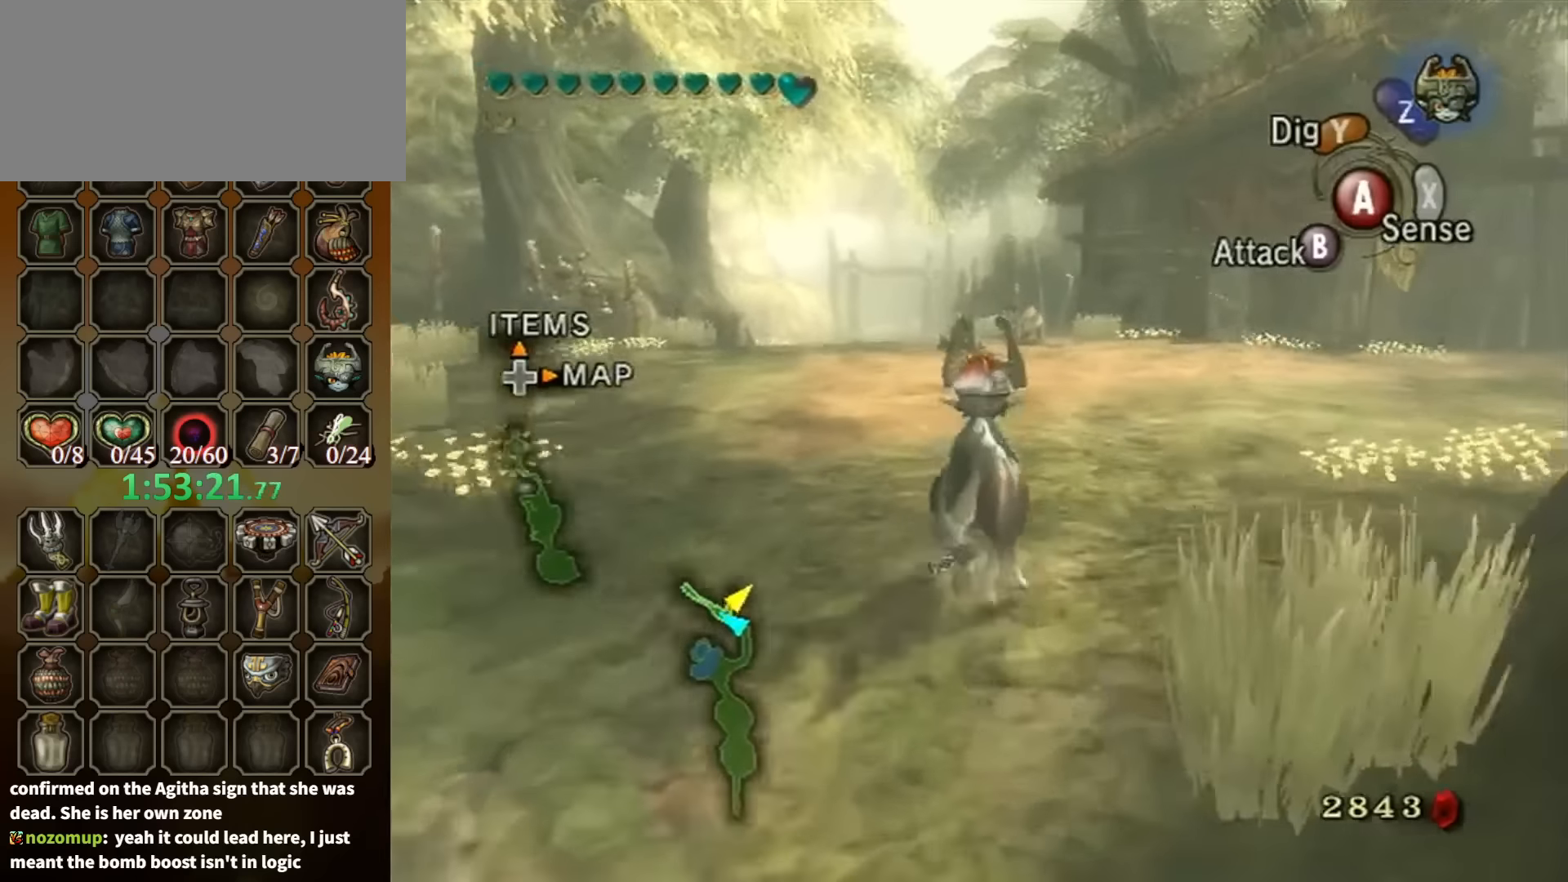
{"buttons": ["A"], "left_stick": "up", "right_stick": "center", "events": [[100, "A", "down"], [200, "A", "up"], [267, "A", "down"], [367, "A", "up"], [467, "A", "down"]]}
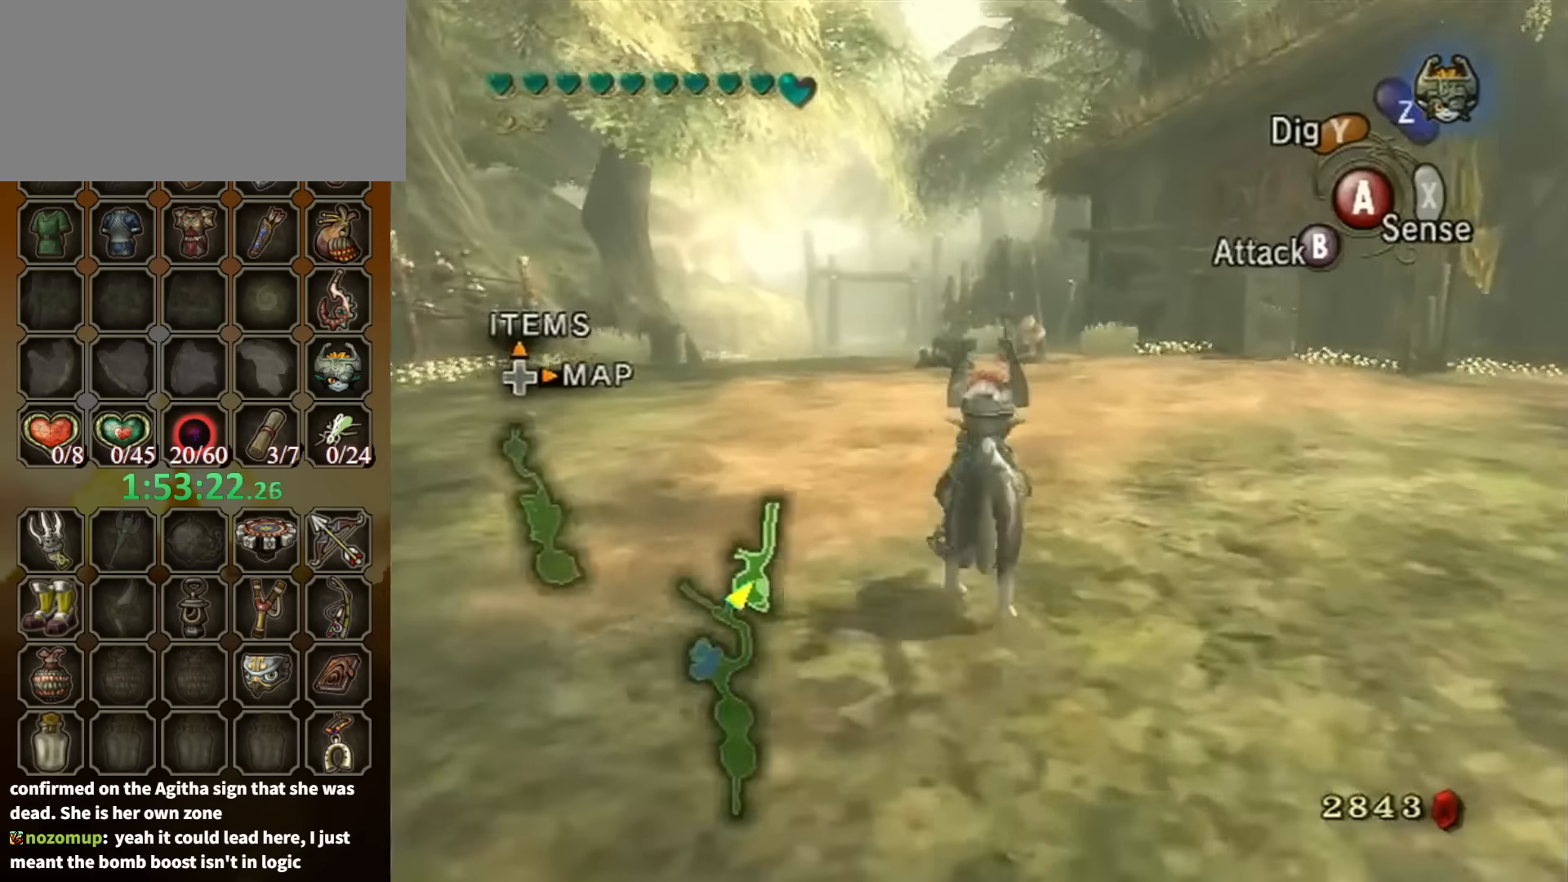
{"buttons": [], "left_stick": "up", "right_stick": "center", "events": [[34, "A", "up"], [100, "A", "down"], [167, "A", "up"], [234, "A", "down"], [334, "A", "up"], [434, "A", "down"], [500, "A", "up"]]}
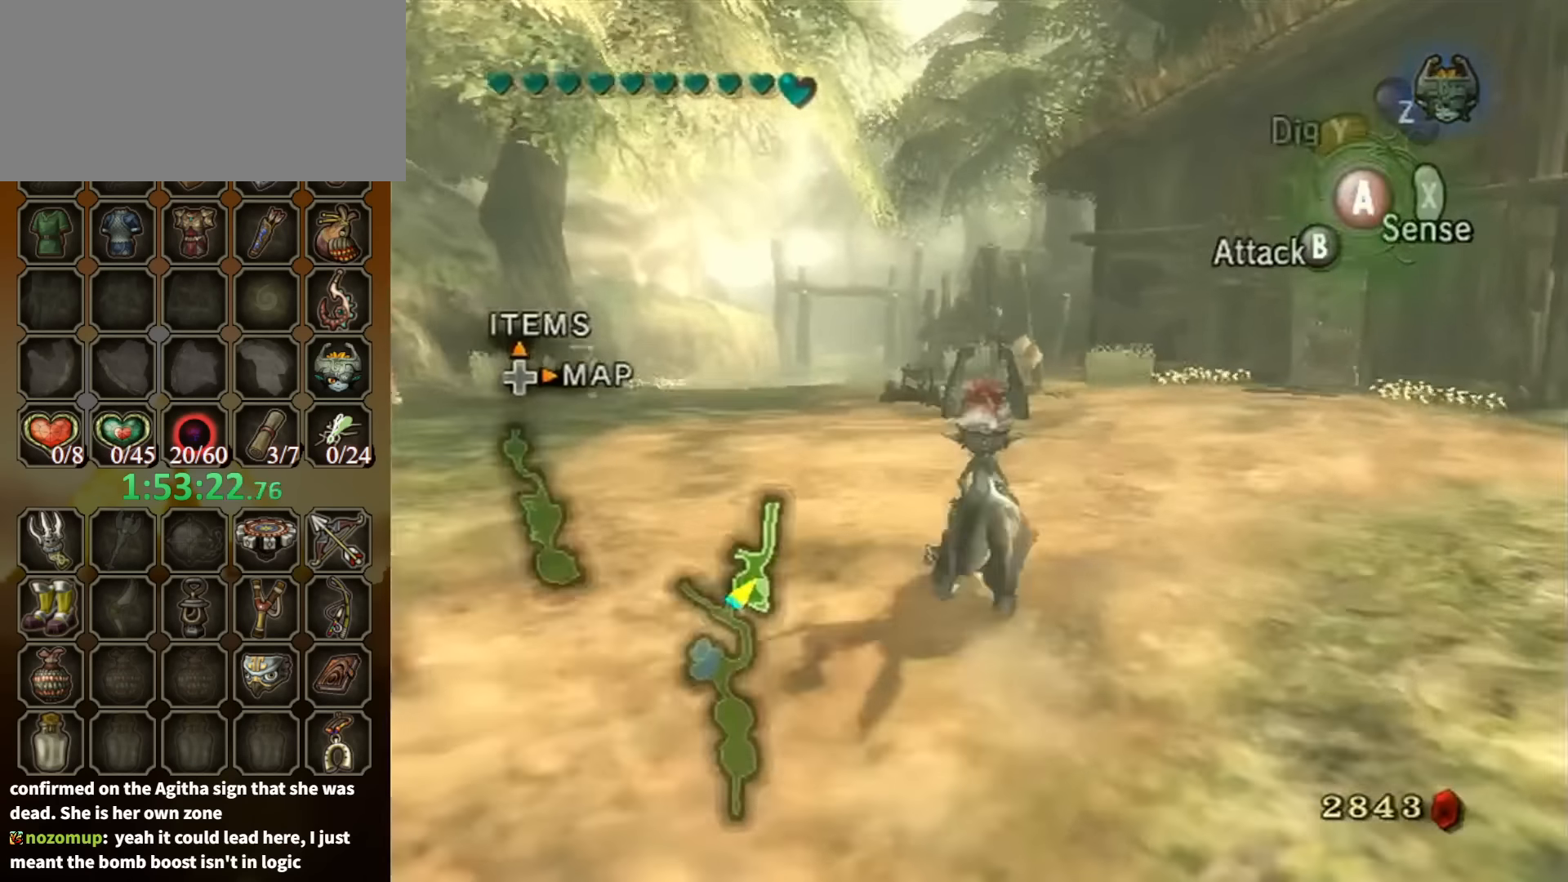
{"buttons": [], "left_stick": "up", "right_stick": "center", "events": [[34, "A", "down"], [134, "A", "up"], [200, "A", "down"], [267, "A", "up"]]}
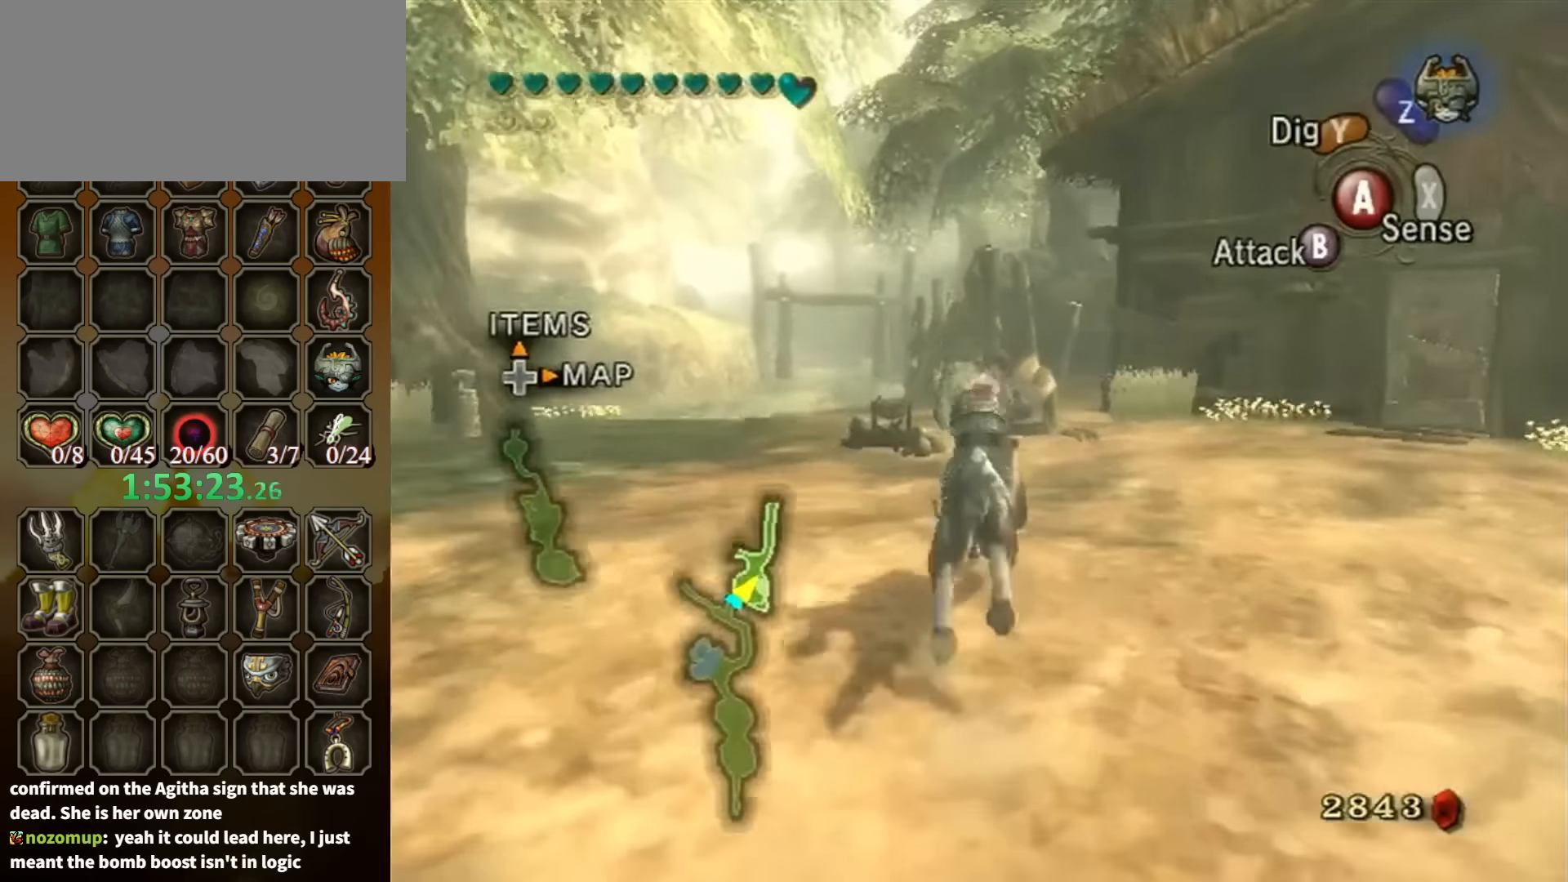
{"buttons": [], "left_stick": "up", "right_stick": "center", "events": []}
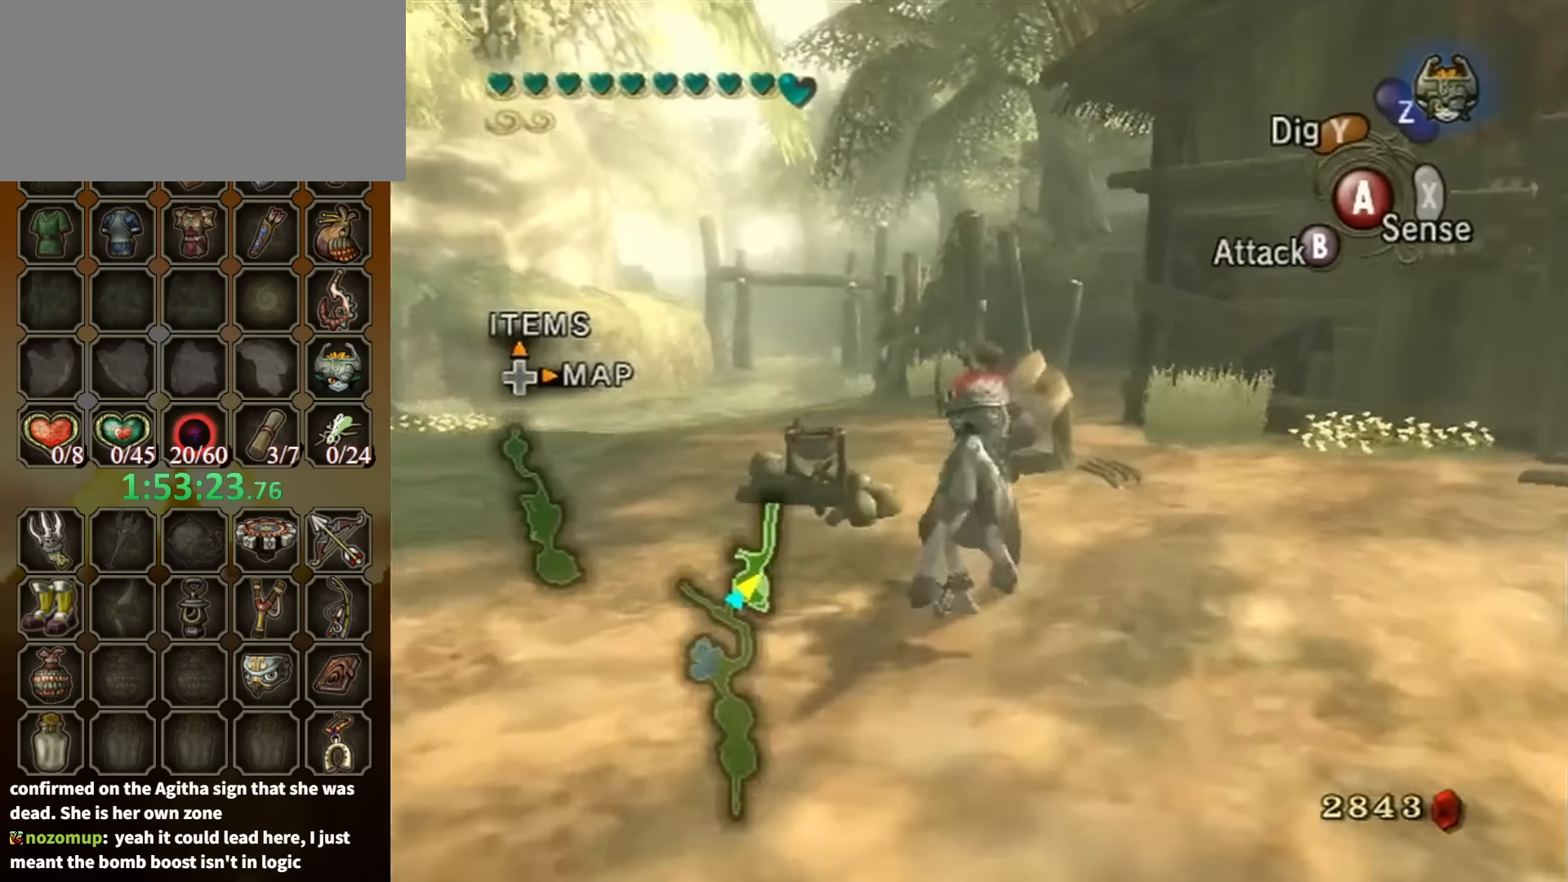
{"buttons": ["R1"], "left_stick": "center", "right_stick": "center", "events": [[300, "R1", "down"], [334, "Y", "down"], [367, "left_stick", "center"], [500, "Y", "up"]]}
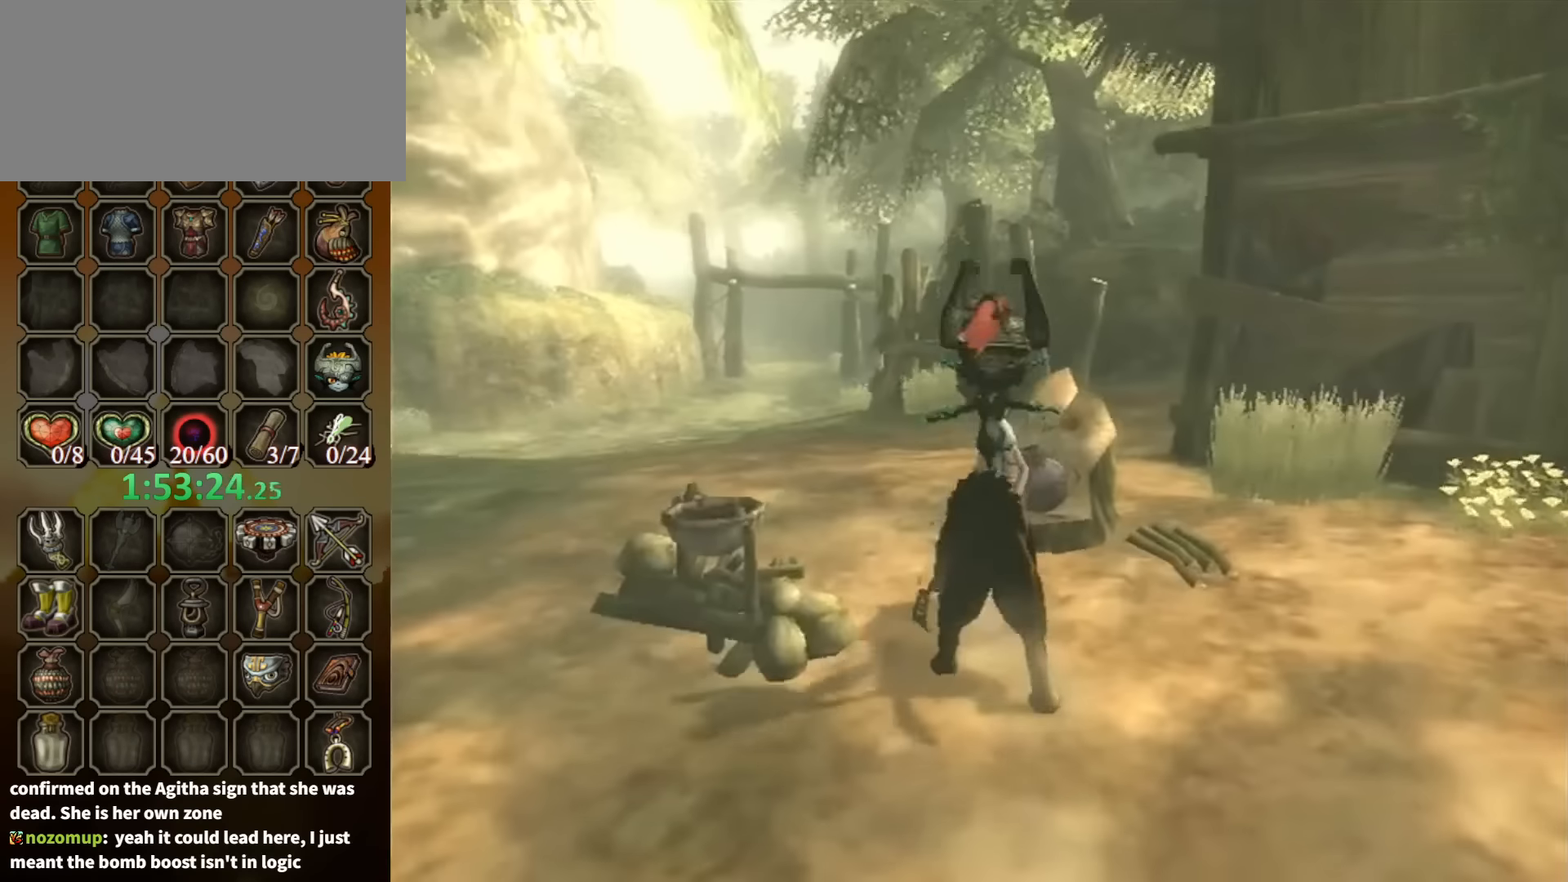
{"buttons": [], "left_stick": "center", "right_stick": "center", "events": [[34, "R1", "up"]]}
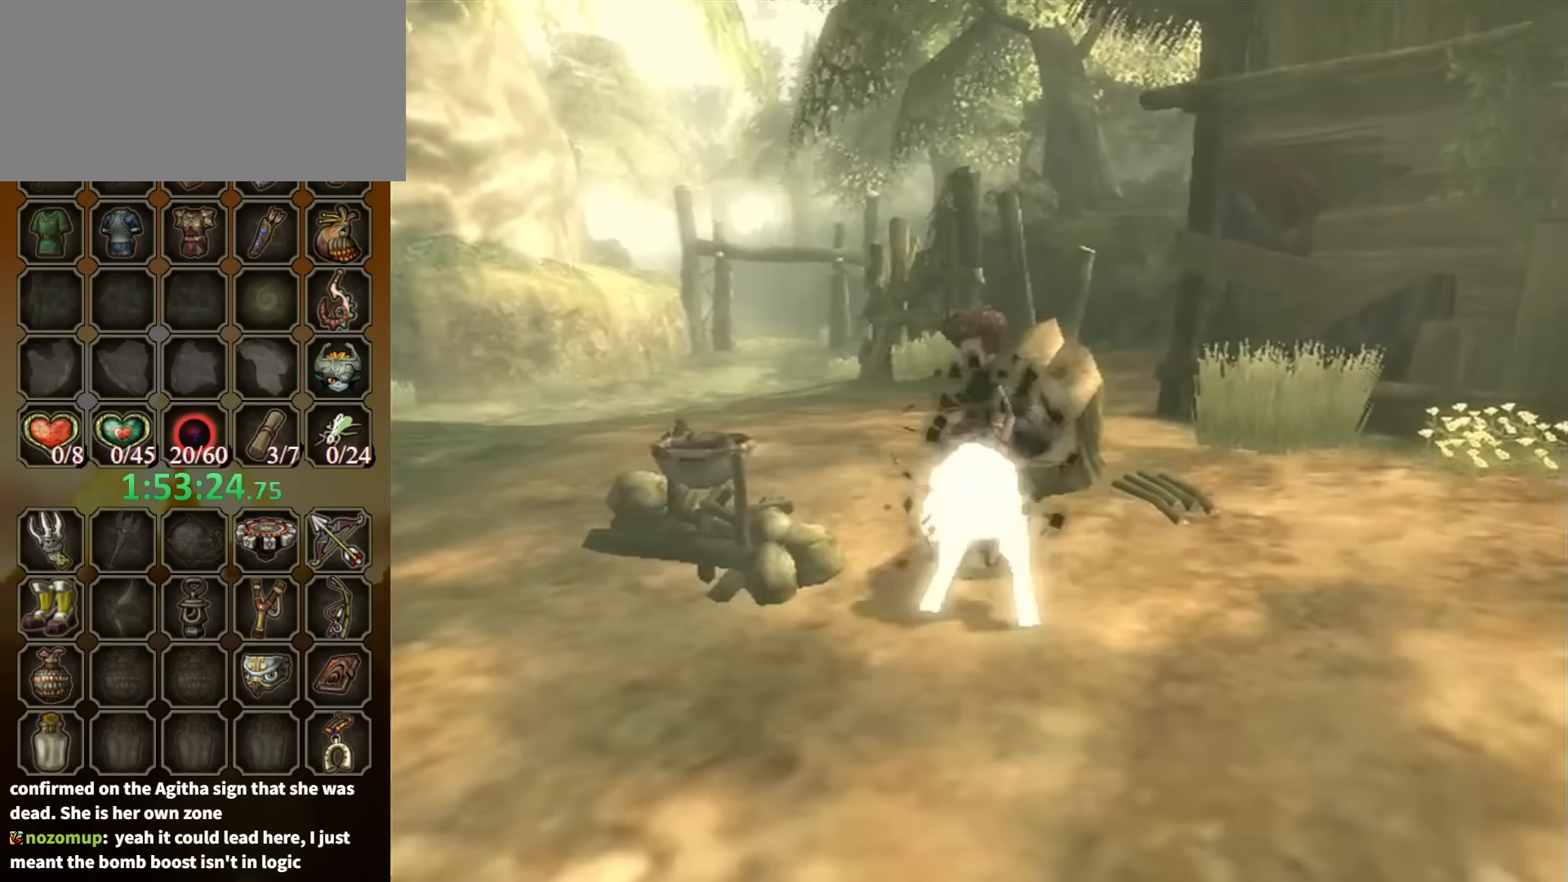
{"buttons": [], "left_stick": "up", "right_stick": "center", "events": [[167, "left_stick", "up"]]}
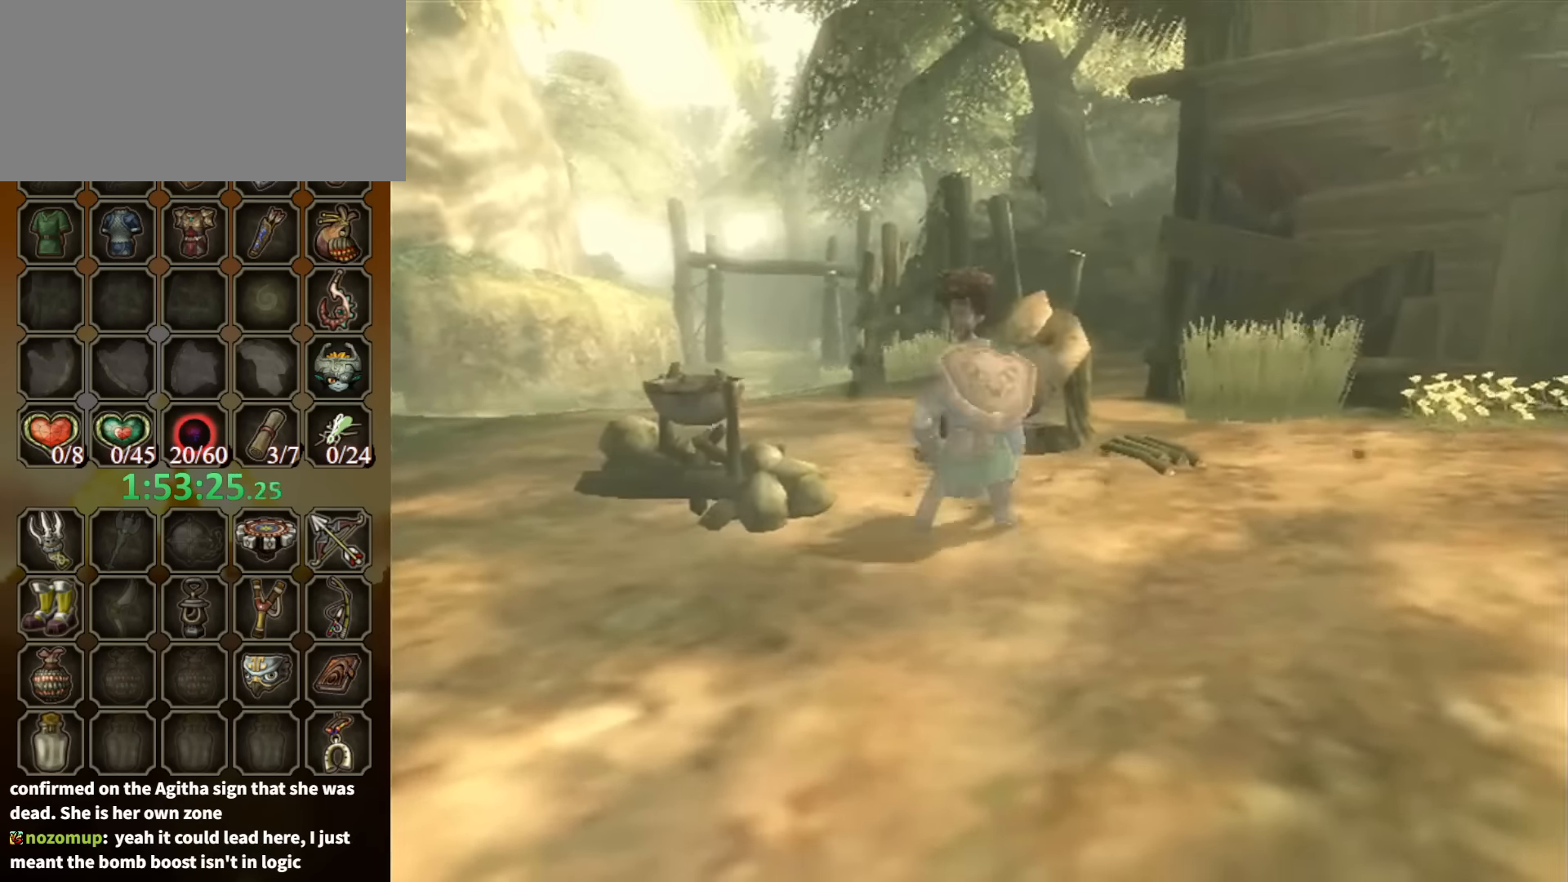
{"buttons": [], "left_stick": "up", "right_stick": "center", "events": []}
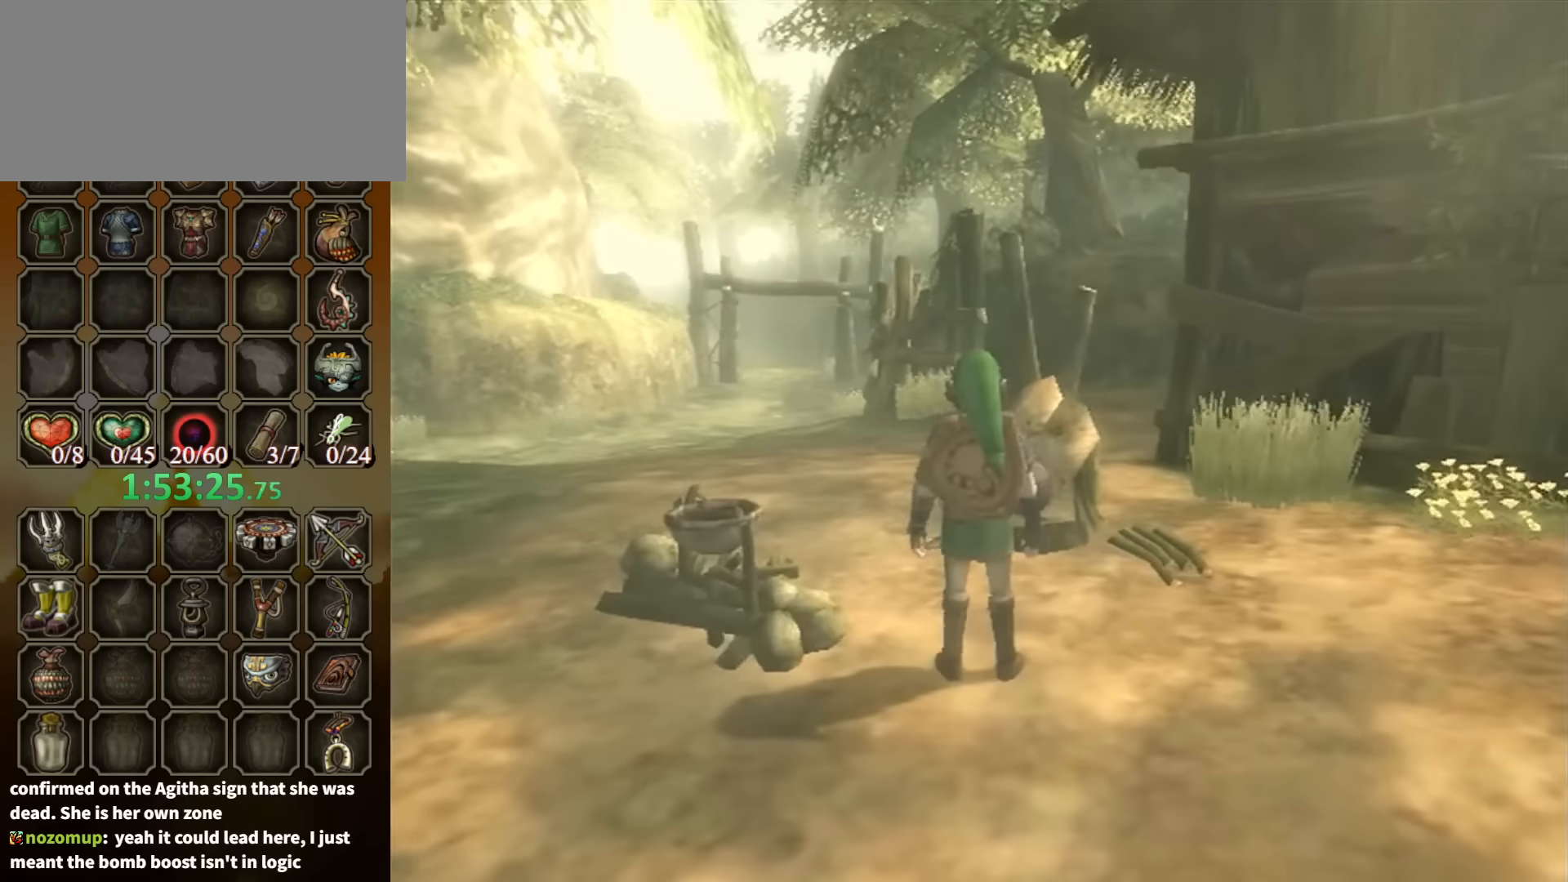
{"buttons": [], "left_stick": "center", "right_stick": "center", "events": [[300, "L1", "down"], [300, "left_stick", "center"], [400, "A", "down"], [433, "L1", "up"], [500, "A", "up"]]}
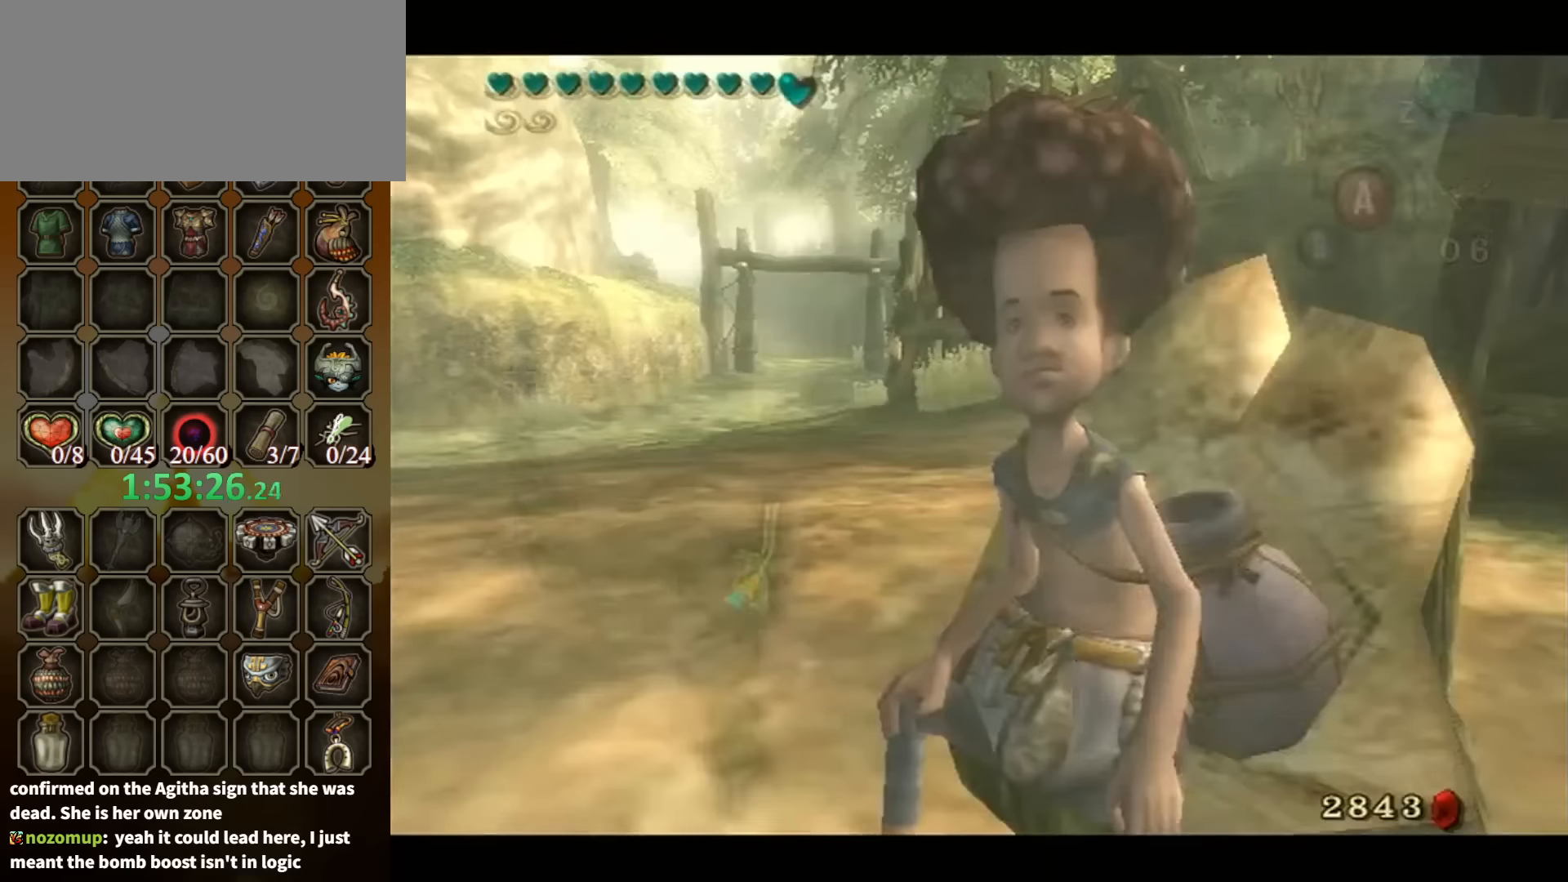
{"buttons": ["B"], "left_stick": "center", "right_stick": "center", "events": [[66, "B", "down"]]}
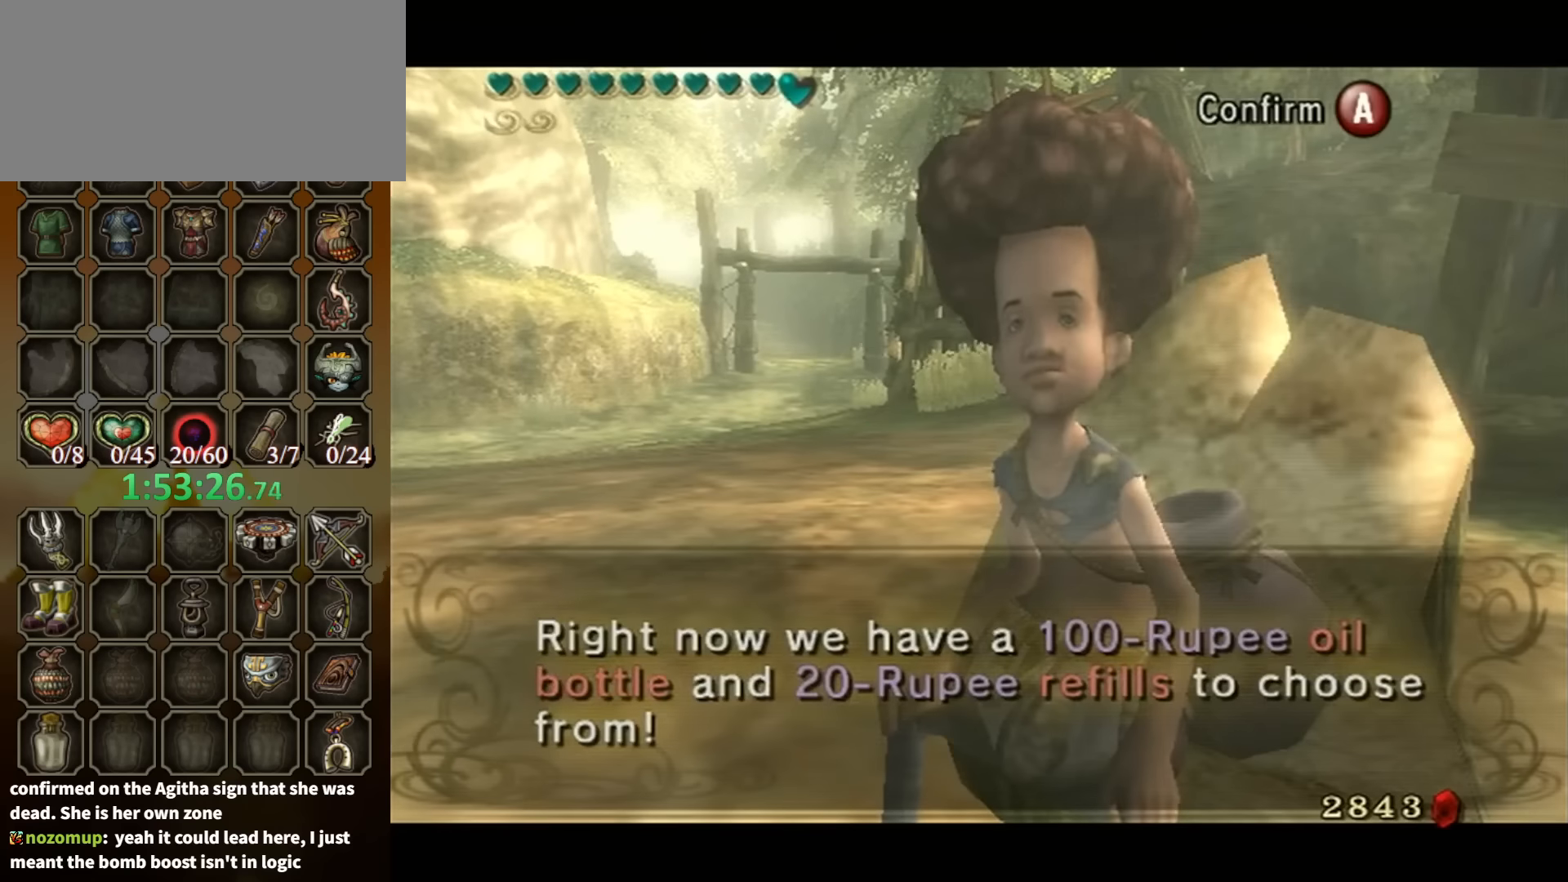
{"buttons": ["A"], "left_stick": "center", "right_stick": "center", "events": [[366, "B", "up"], [466, "A", "down"]]}
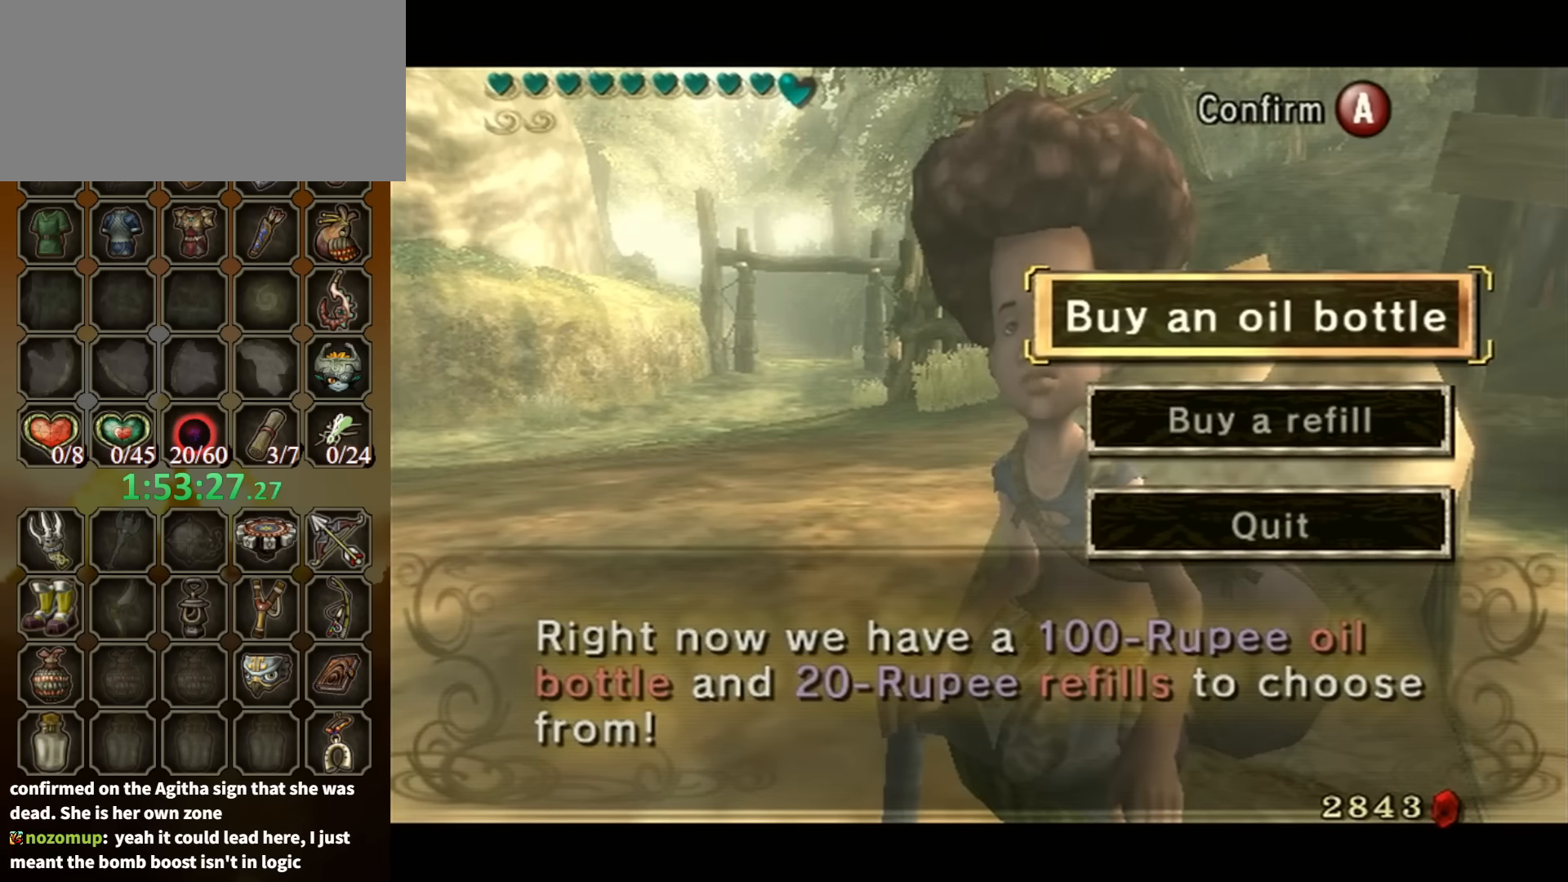
{"buttons": ["B"], "left_stick": "center", "right_stick": "center", "events": [[66, "A", "up"], [100, "A", "down"], [166, "A", "up"], [233, "A", "down"], [300, "A", "up"], [366, "A", "down"], [400, "A", "up"], [433, "B", "down"]]}
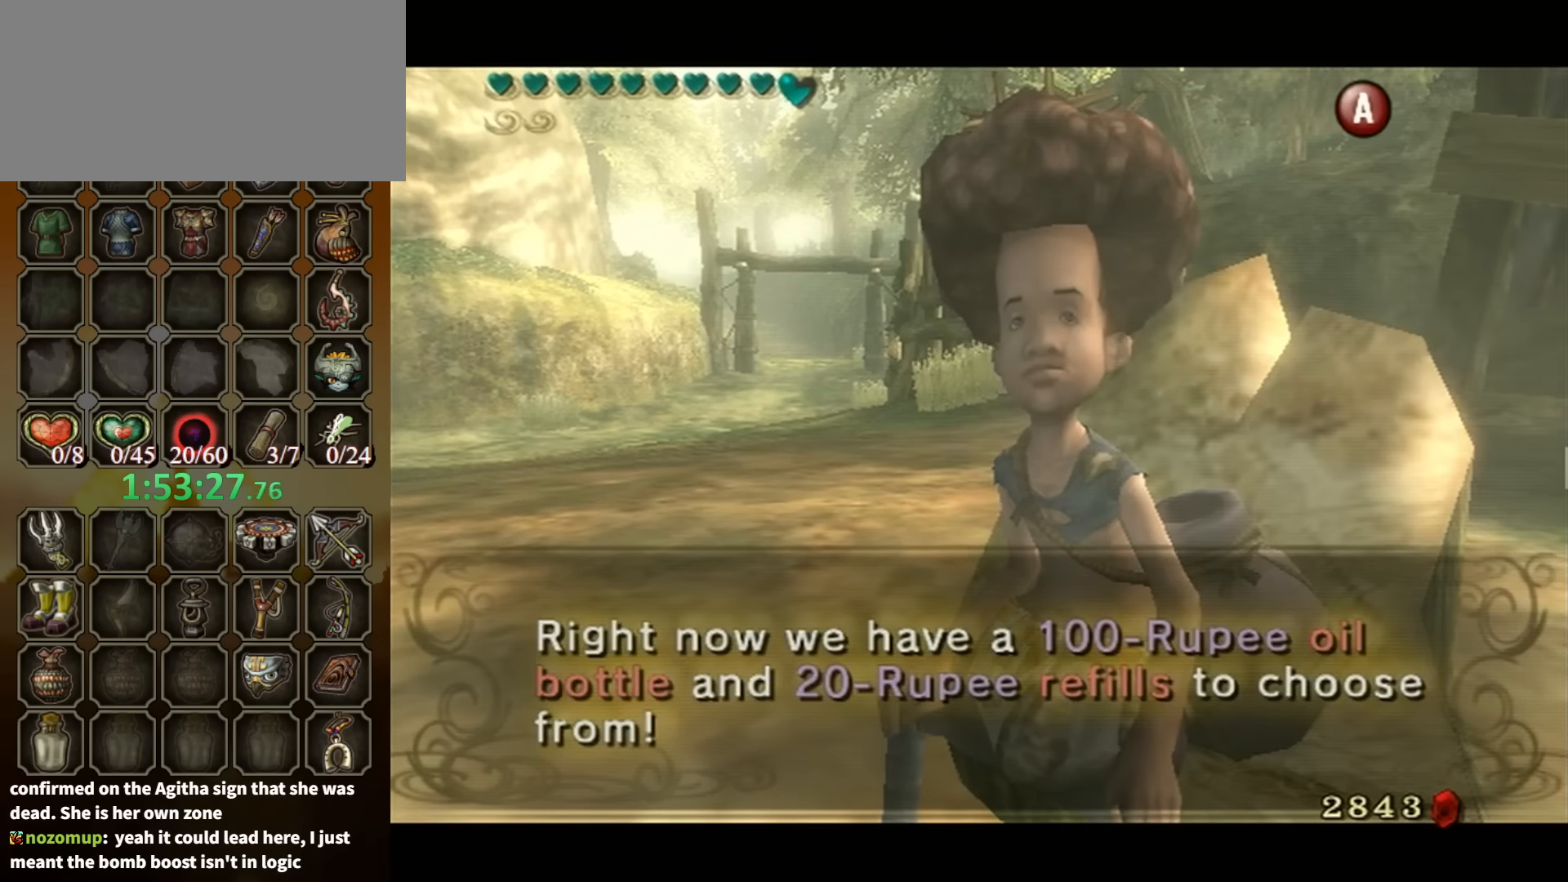
{"buttons": ["B"], "left_stick": "center", "right_stick": "center", "events": []}
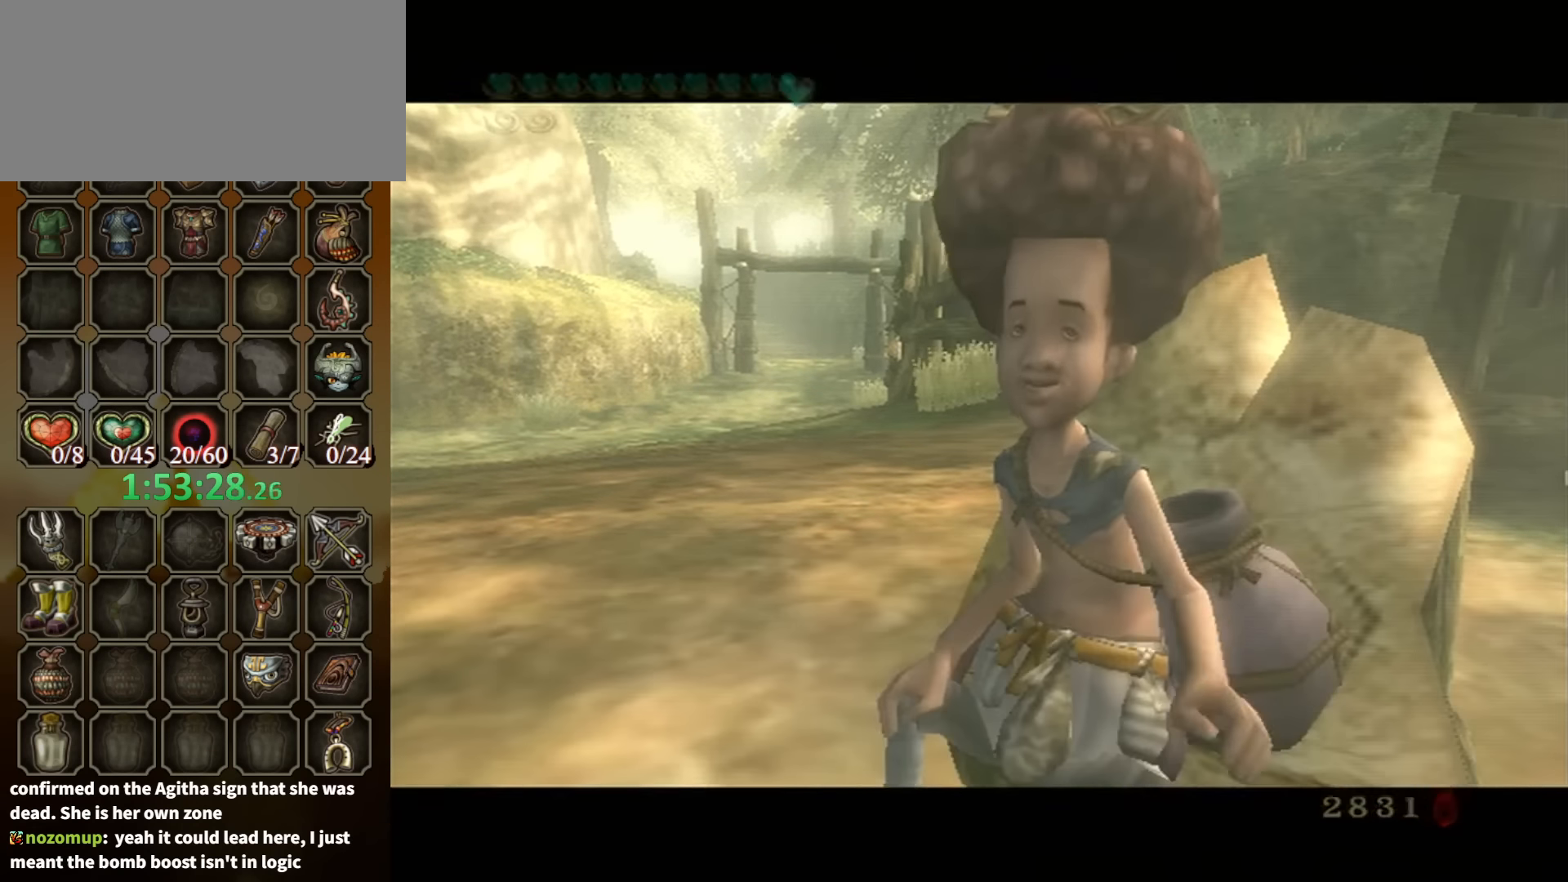
{"buttons": ["B"], "left_stick": "center", "right_stick": "center", "events": []}
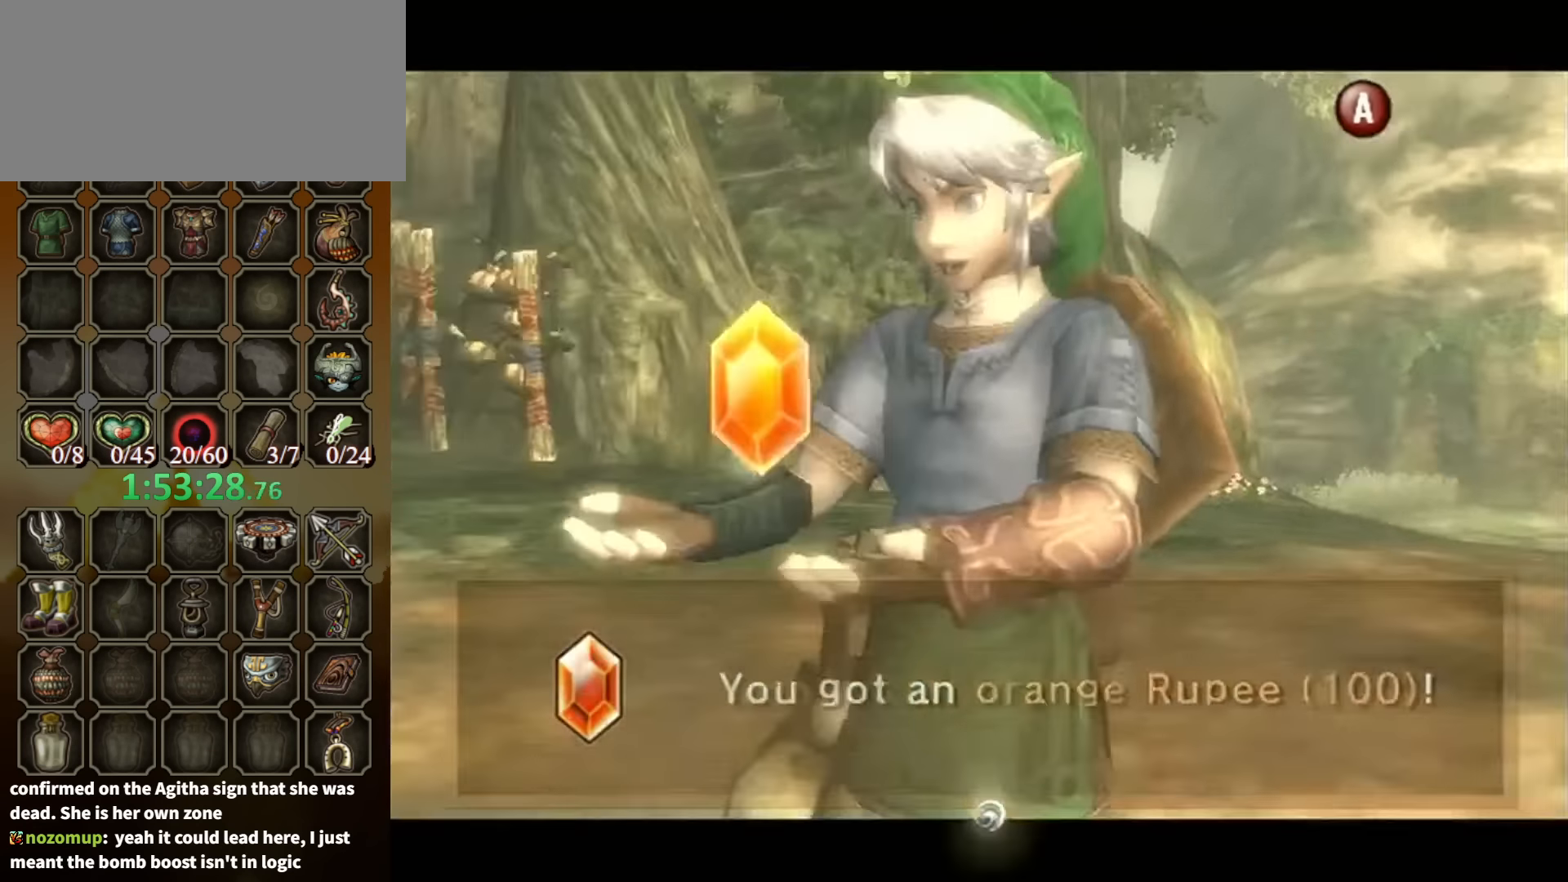
{"buttons": ["B"], "left_stick": "down-left", "right_stick": "center", "events": [[166, "left_stick", "down-left"]]}
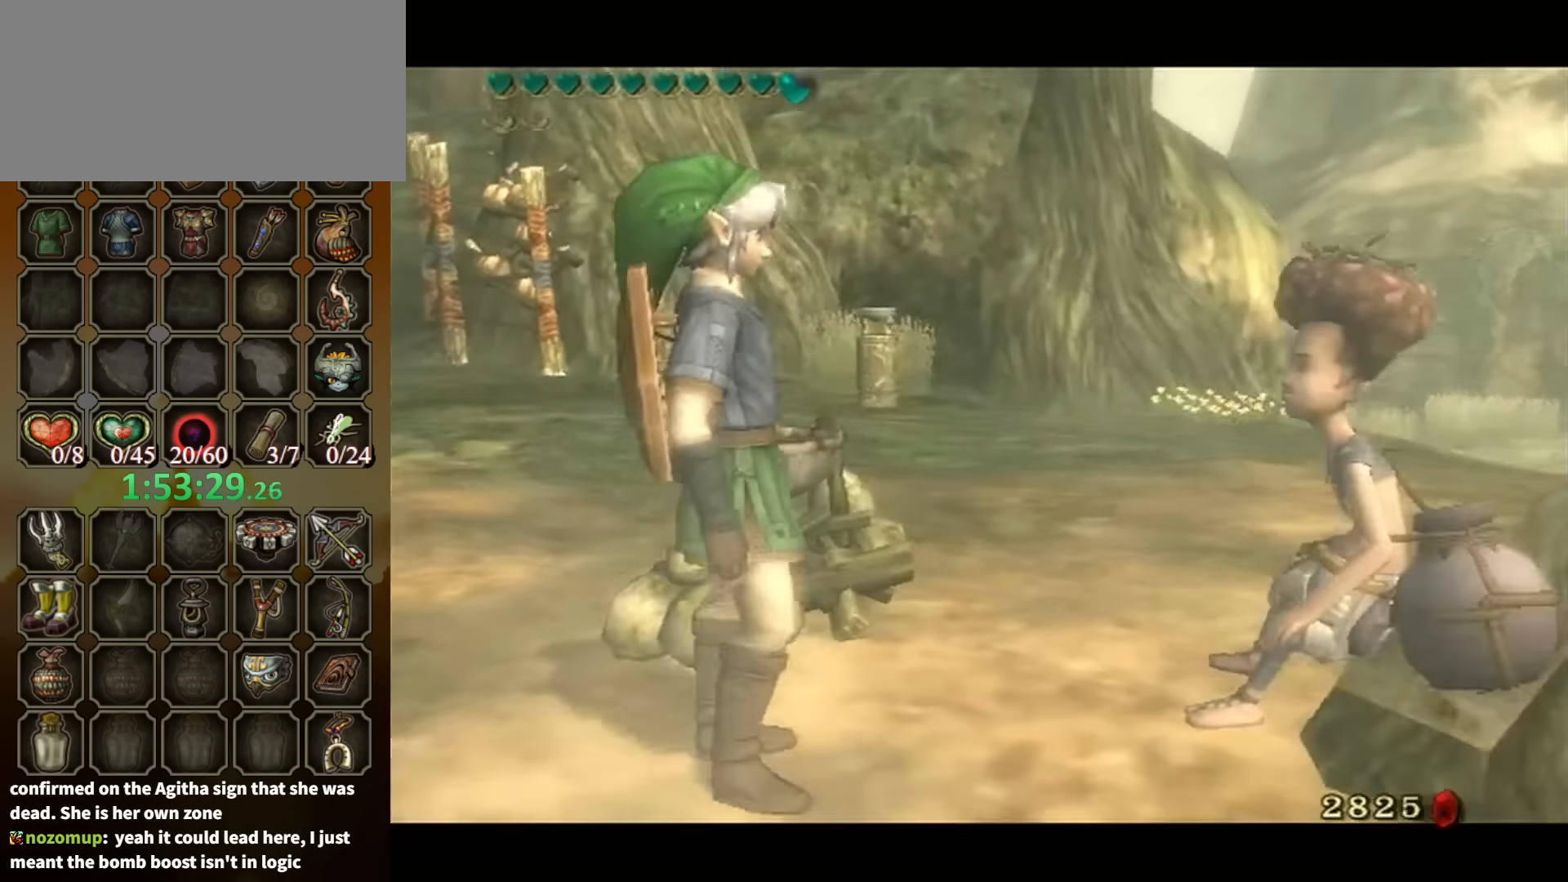
{"buttons": ["B"], "left_stick": "down-left", "right_stick": "center", "events": []}
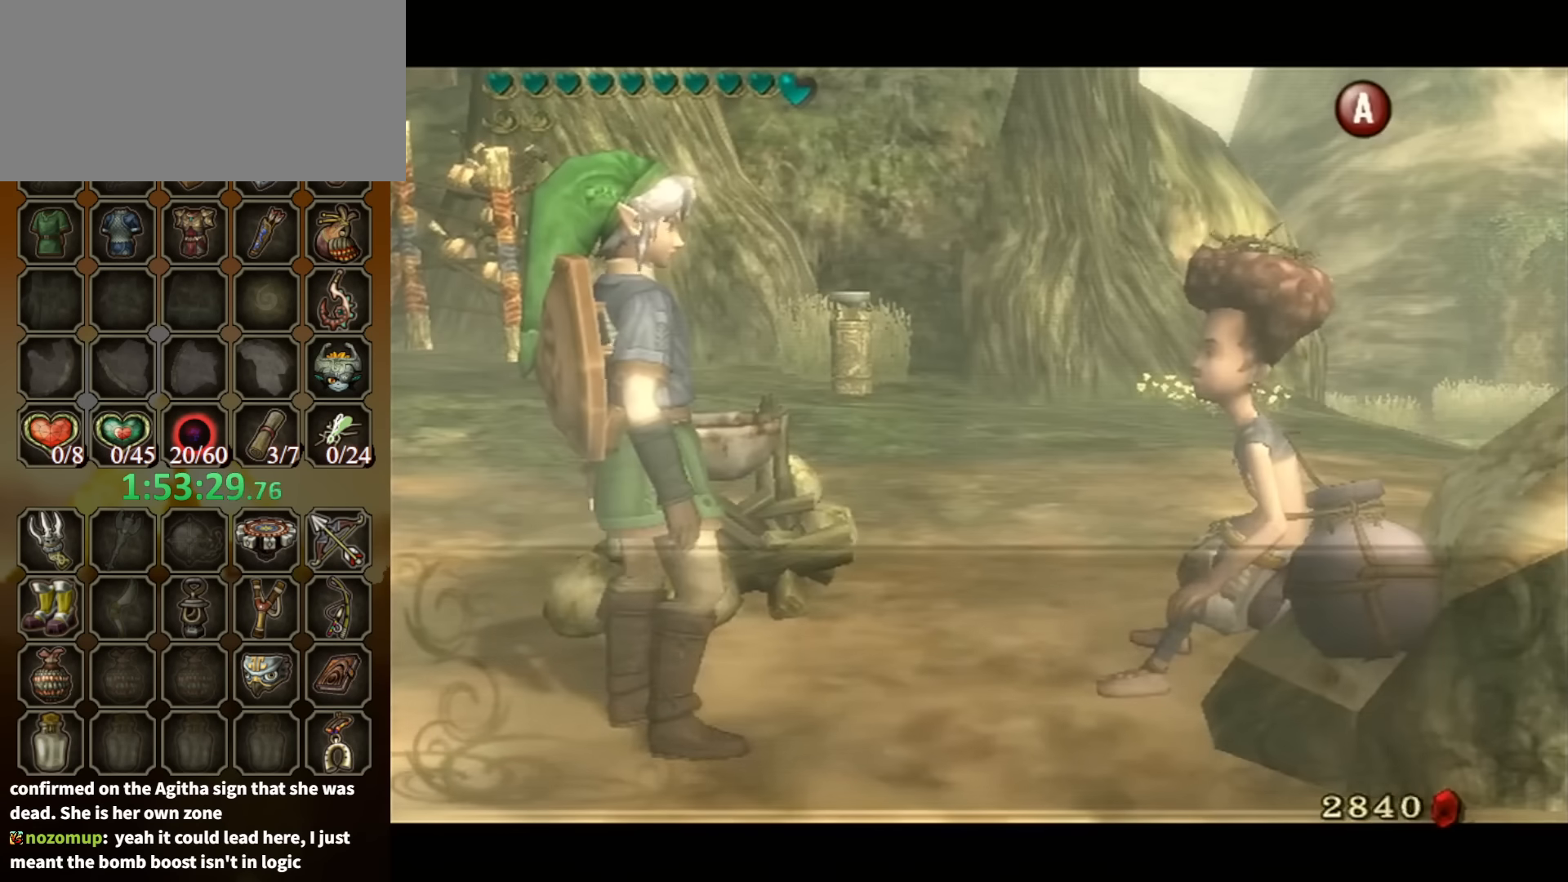
{"buttons": ["B"], "left_stick": "down-left", "right_stick": "center", "events": []}
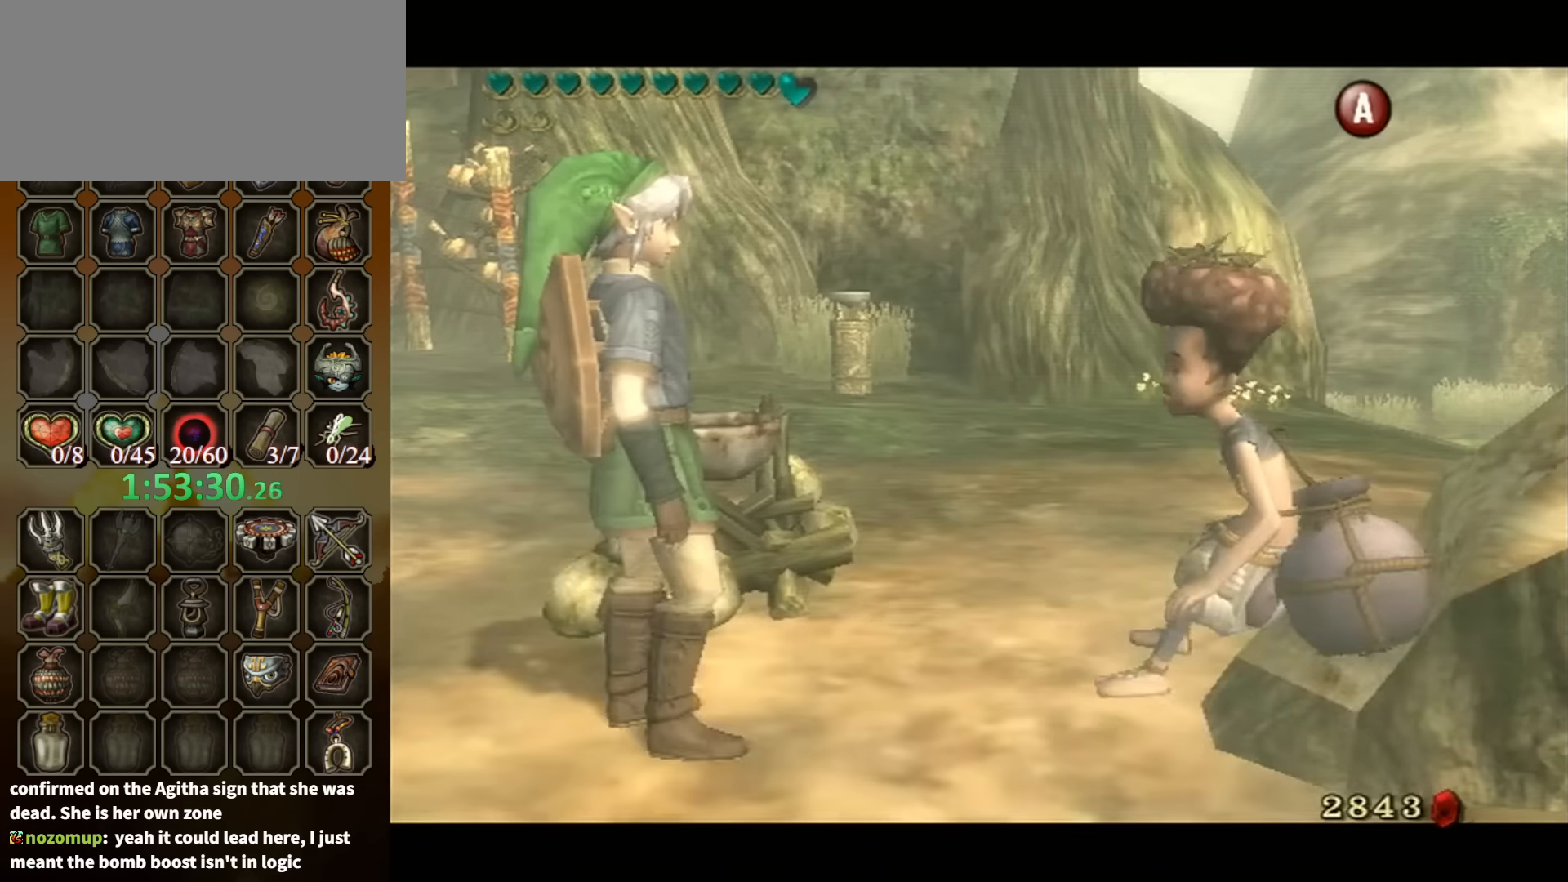
{"buttons": ["B"], "left_stick": "left", "right_stick": "center", "events": [[500, "left_stick", "left"]]}
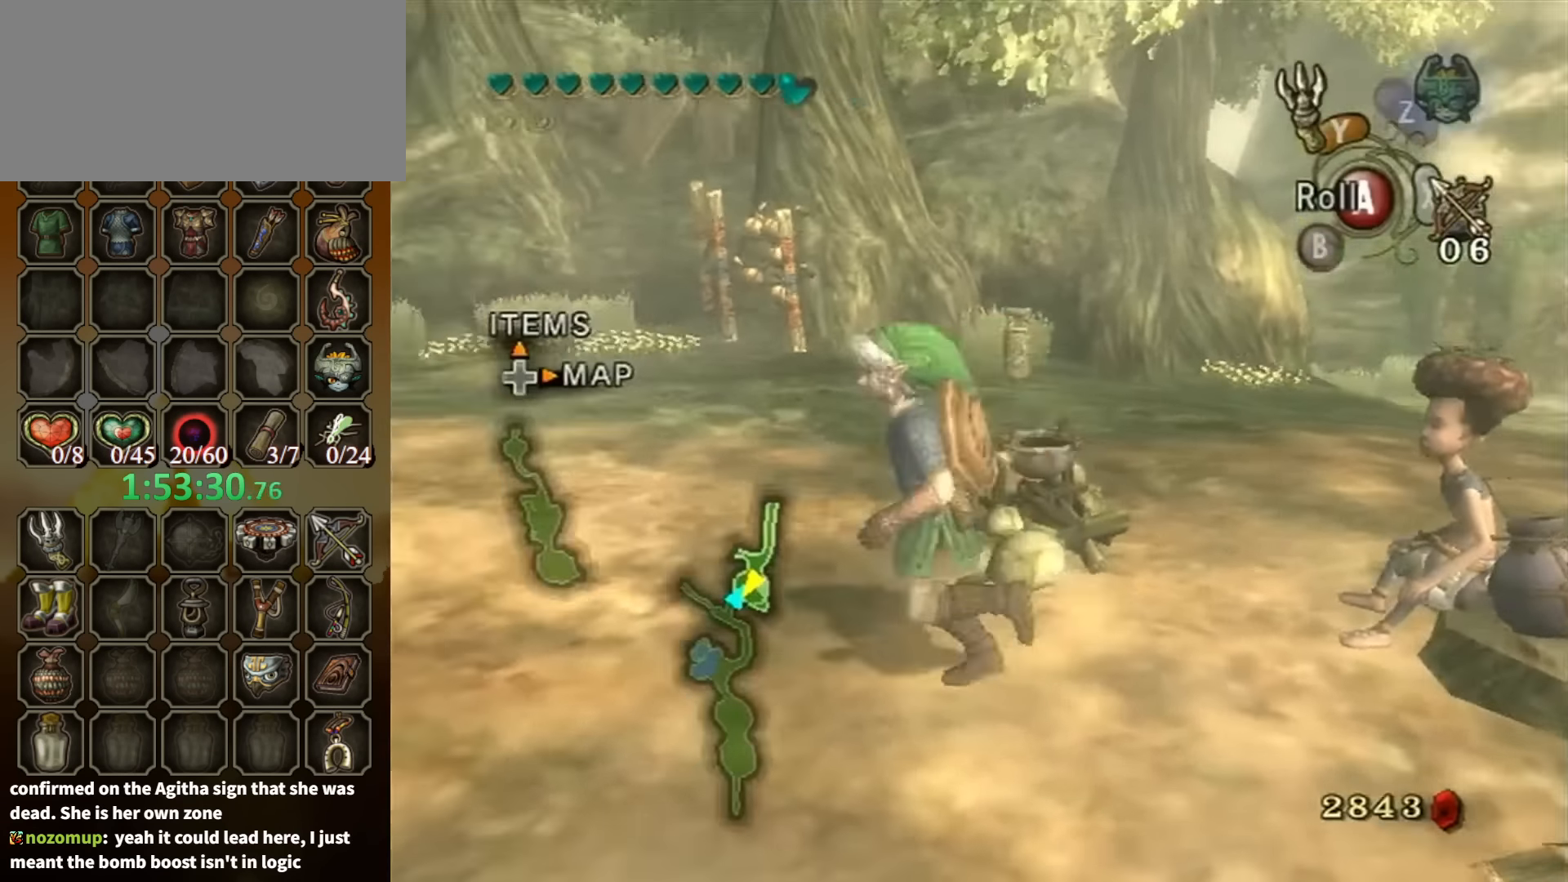
{"buttons": ["Y", "R1"], "left_stick": "up-left", "right_stick": "center", "events": [[66, "B", "up"], [133, "left_stick", "up-left"], [366, "R1", "down"], [466, "Y", "down"]]}
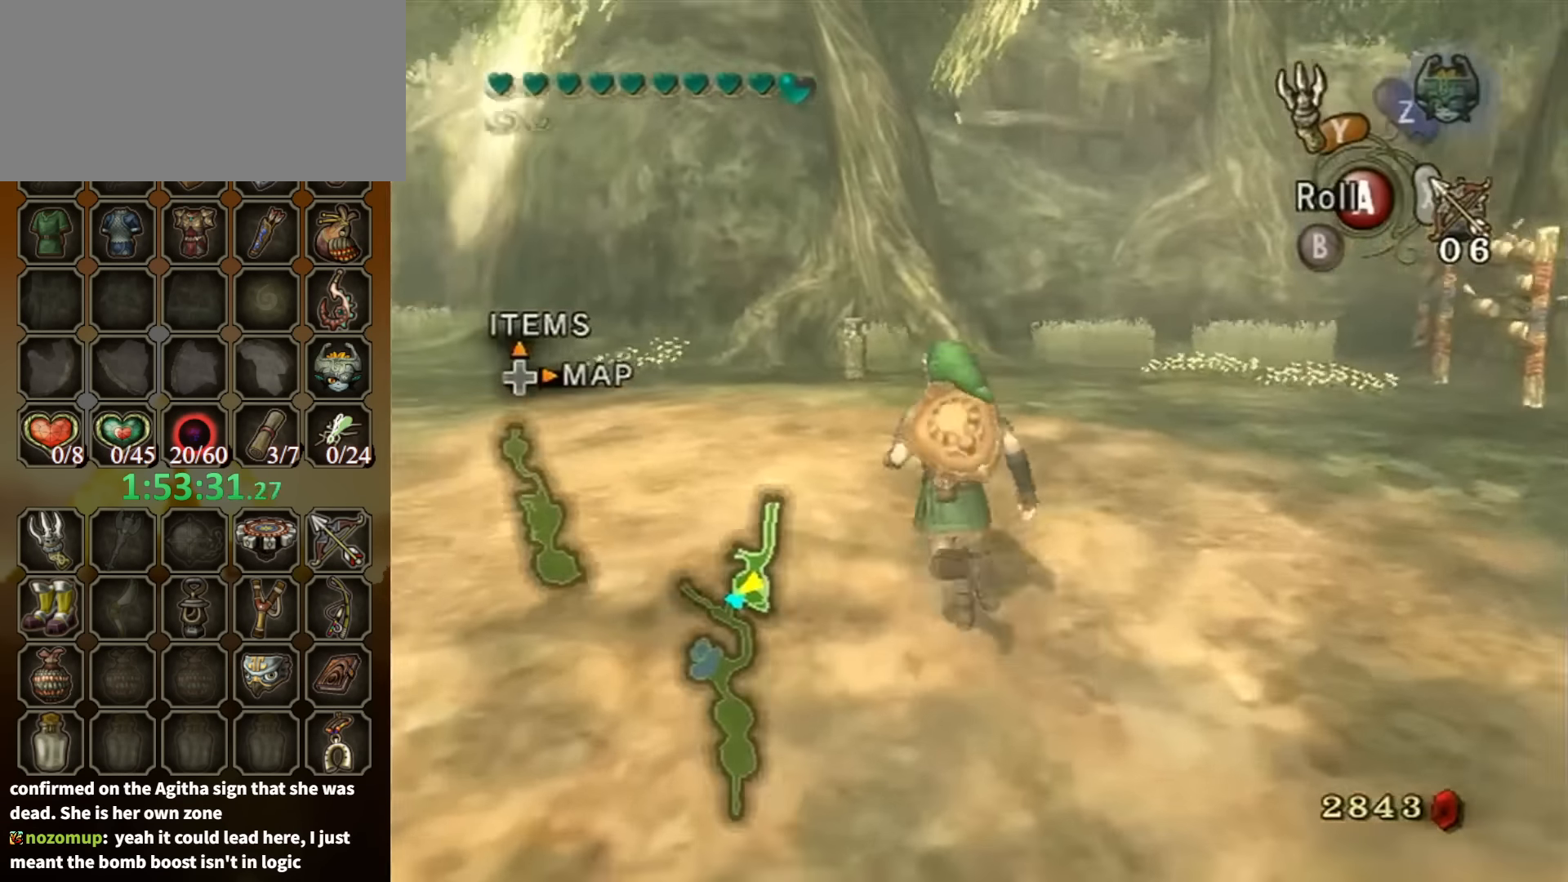
{"buttons": ["Y", "R1"], "left_stick": "up-left", "right_stick": "center", "events": [[66, "Y", "up"], [500, "Y", "down"]]}
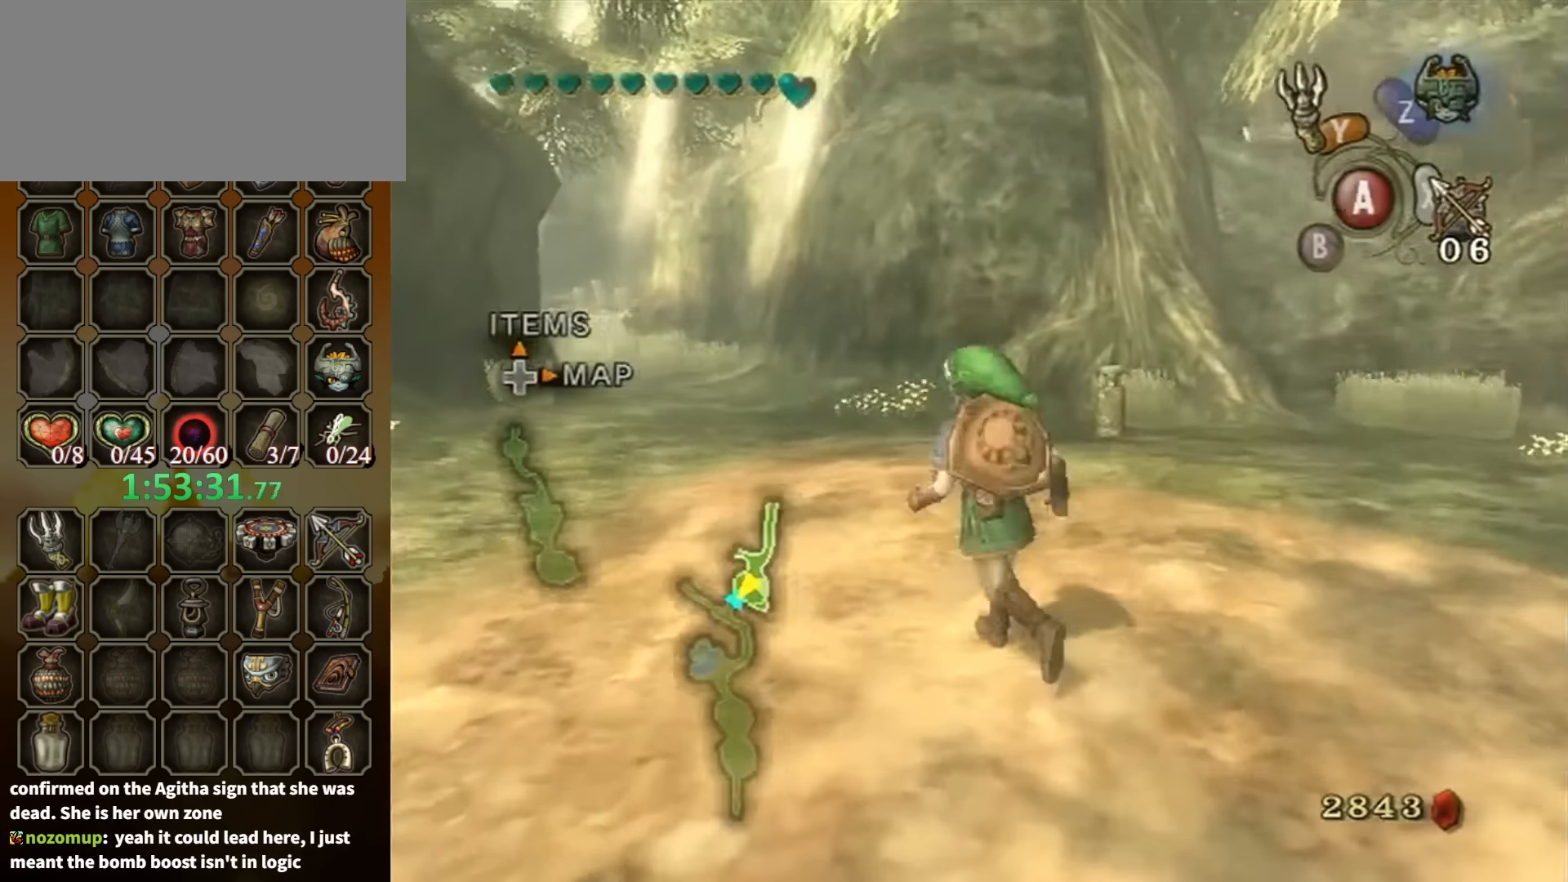
{"buttons": [], "left_stick": "up-left", "right_stick": "center", "events": [[100, "Y", "up"], [500, "R1", "up"]]}